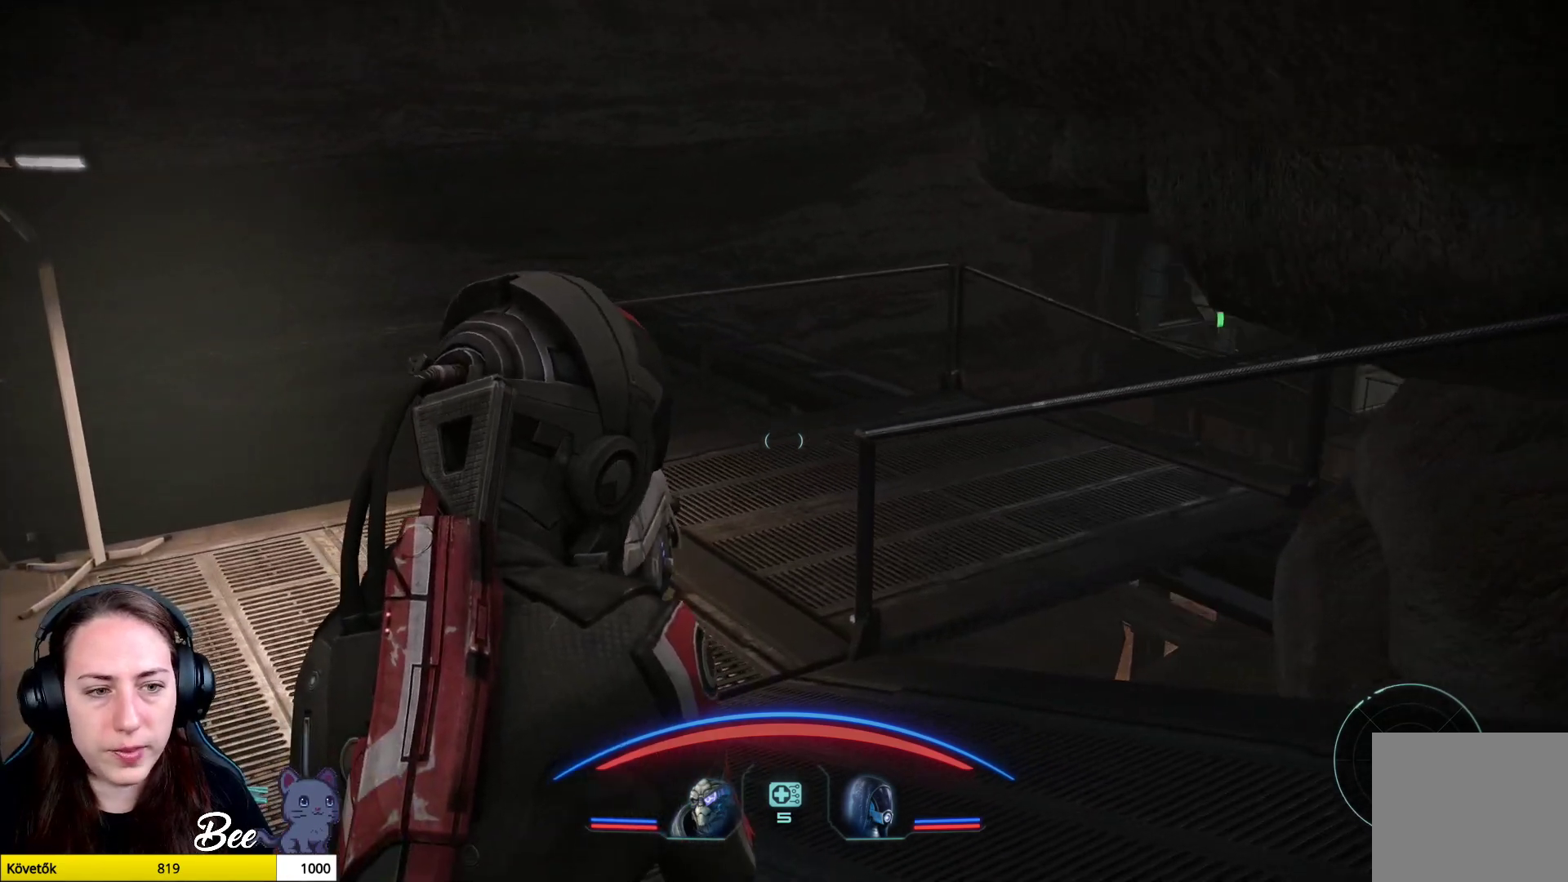
Gameplay with a controller (PlayStation layout); each line is a JSON object with the inputs held at the frame after it. "events" lists button and stick changes between this image and that frame as [ms after this image, input, new state], when the widget could be followed in between.
{"buttons": [], "left_stick": "up-left", "right_stick": "right", "events": [[350, "right_stick", "right"]]}
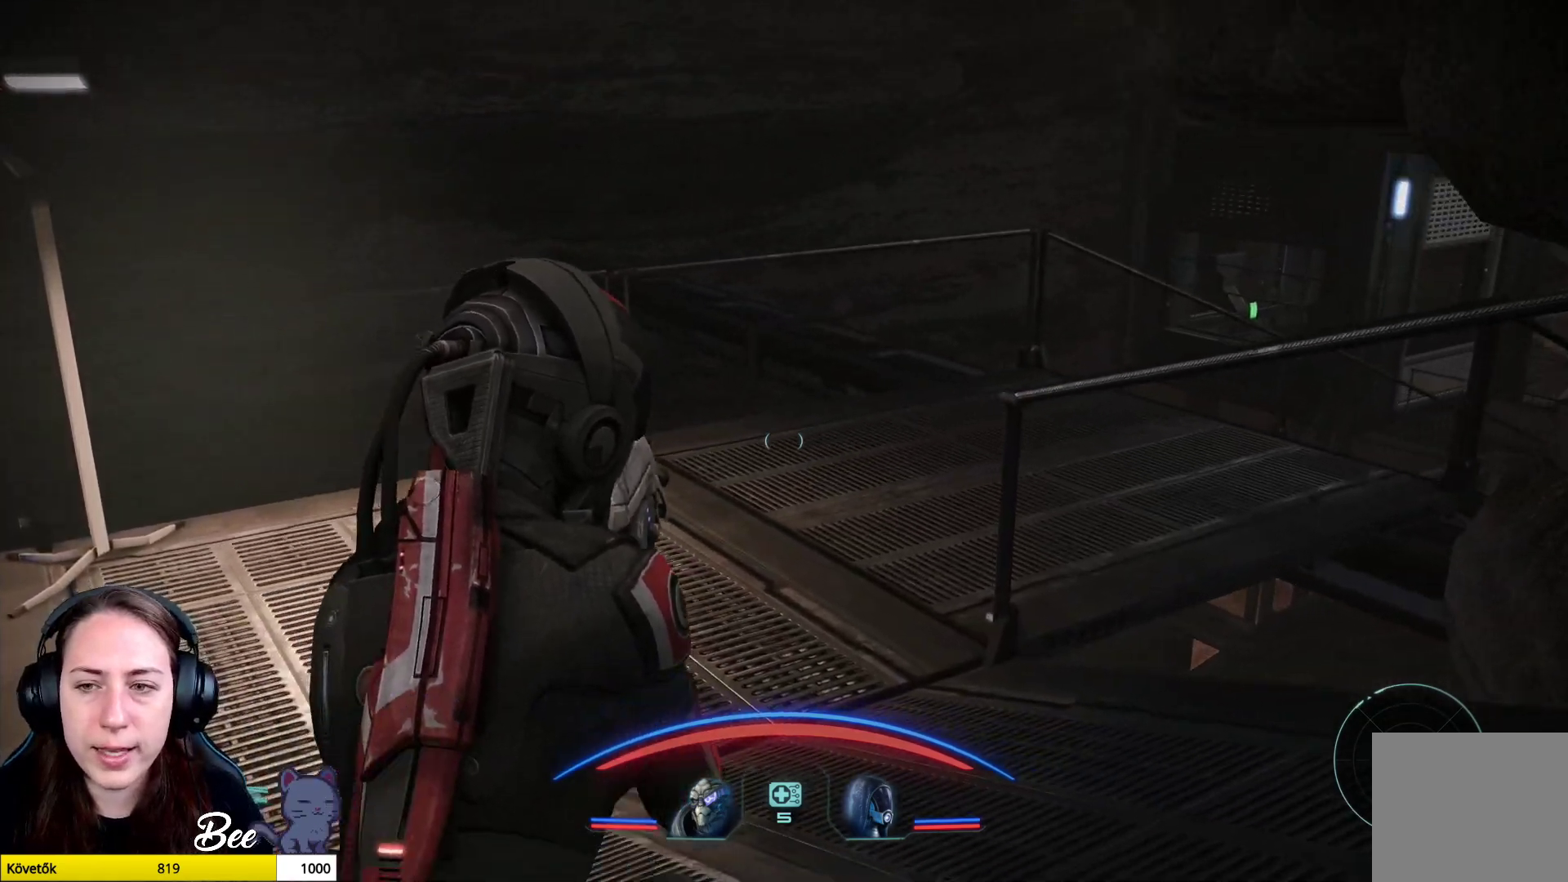
{"buttons": [], "left_stick": "up-left", "right_stick": "center", "events": [[84, "right_stick", "center"]]}
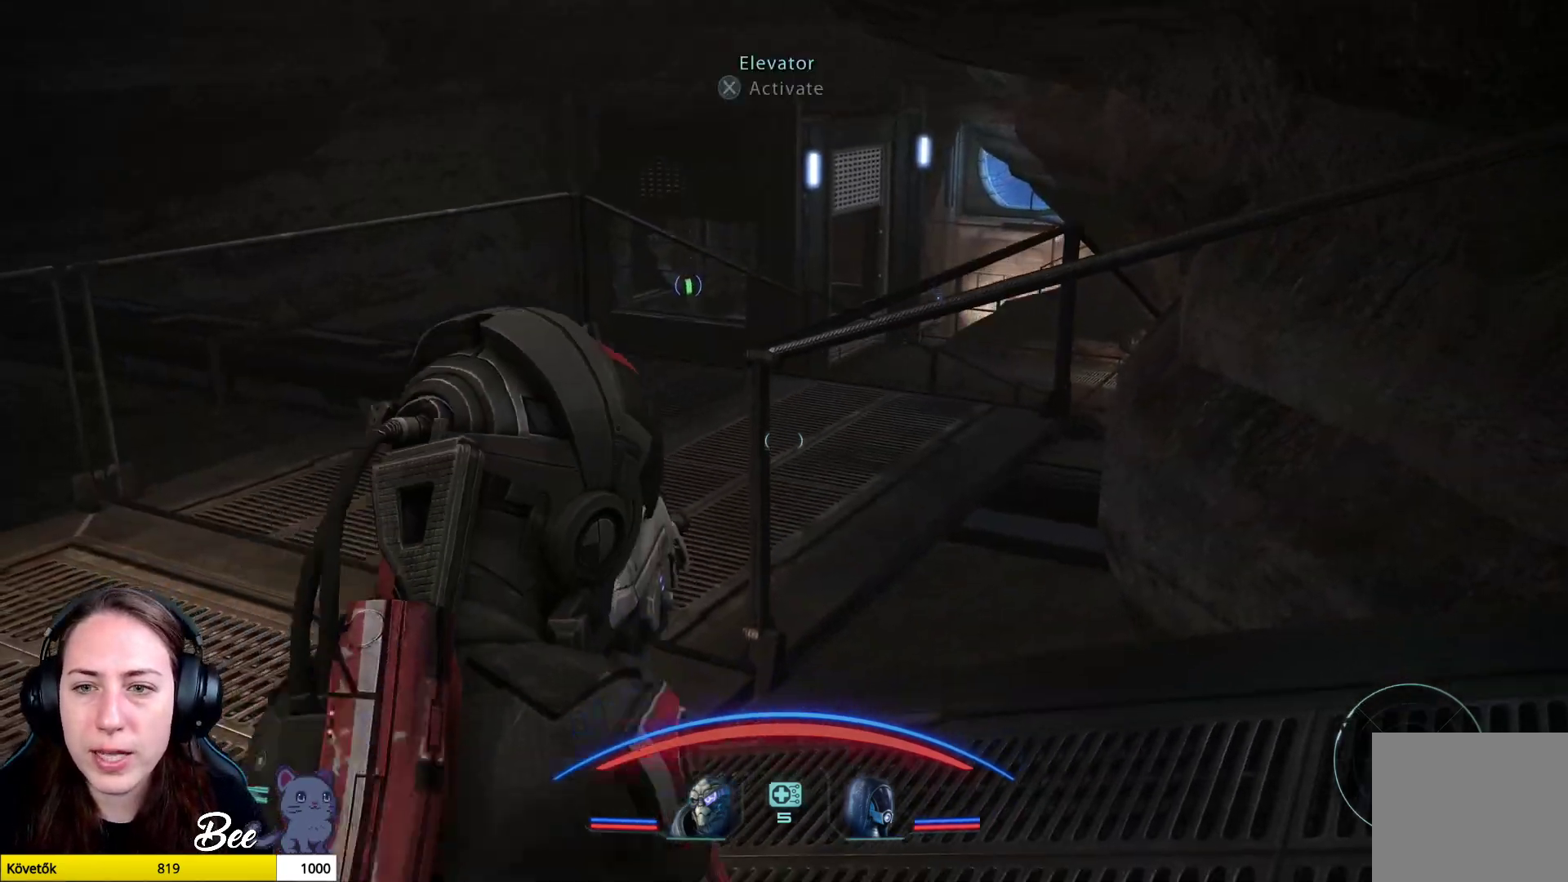
{"buttons": [], "left_stick": "up-left", "right_stick": "center", "events": [[267, "right_stick", "right"], [450, "right_stick", "center"]]}
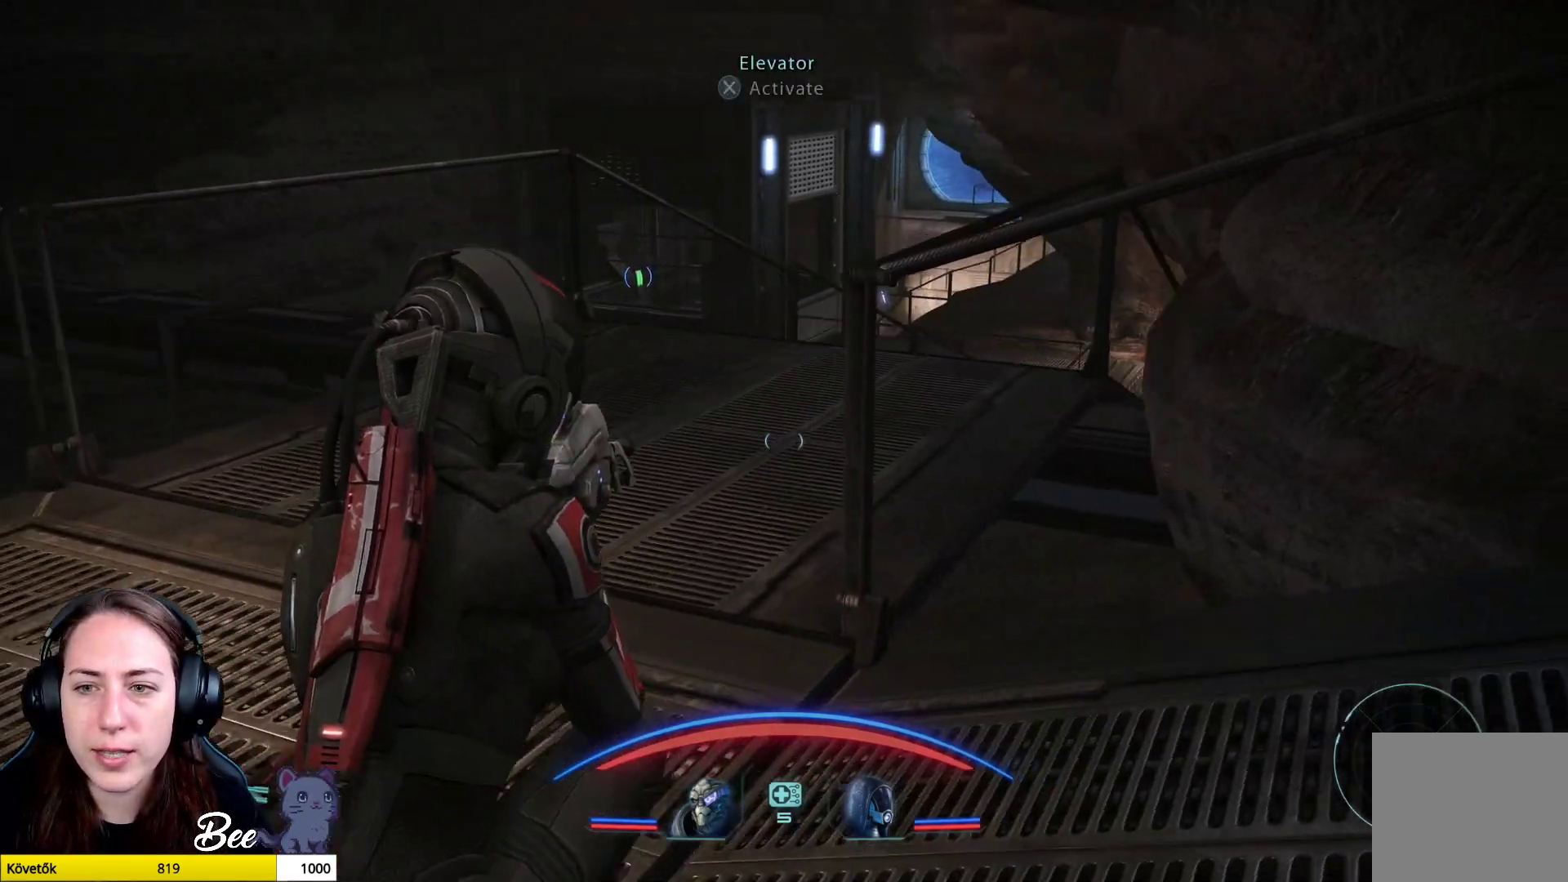
{"buttons": [], "left_stick": "up-left", "right_stick": "right", "events": [[367, "right_stick", "right"]]}
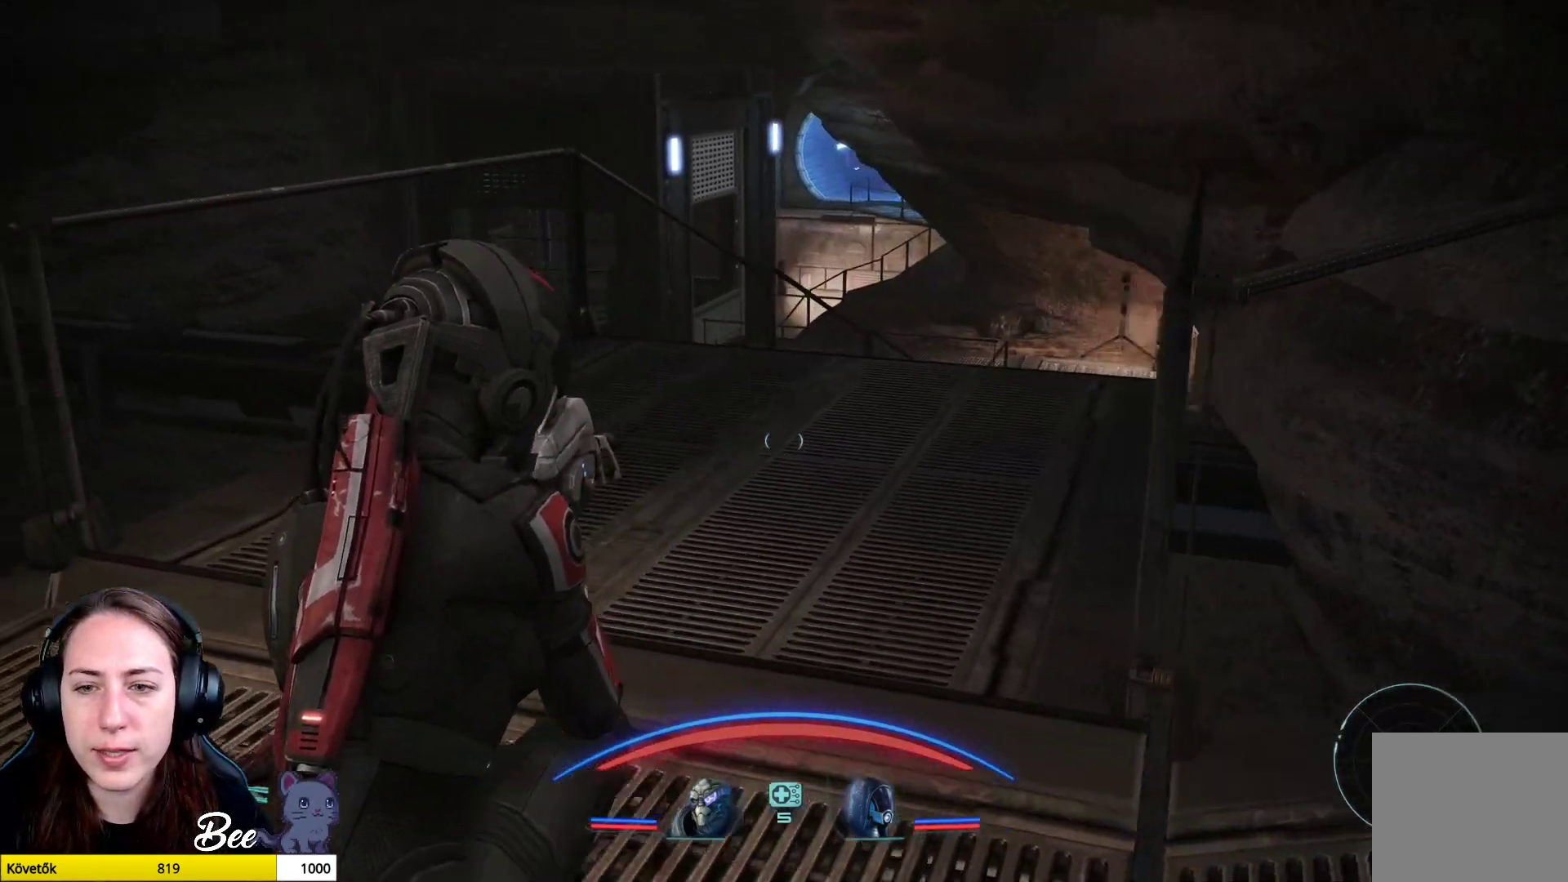
{"buttons": [], "left_stick": "up", "right_stick": "right", "events": [[367, "left_stick", "up"]]}
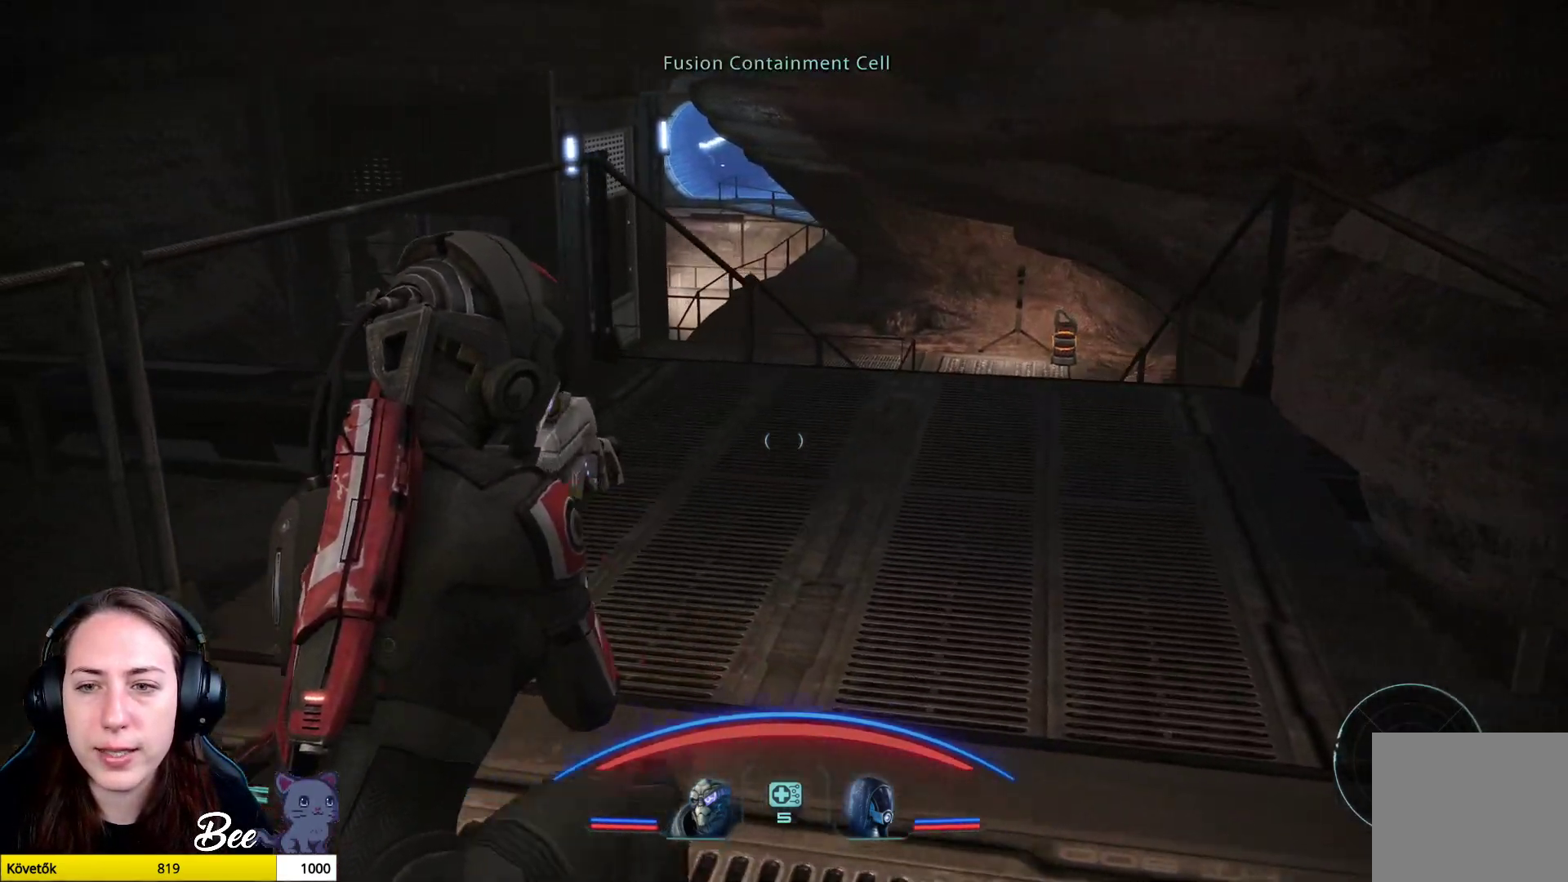
{"buttons": [], "left_stick": "up", "right_stick": "center", "events": [[401, "right_stick", "center"]]}
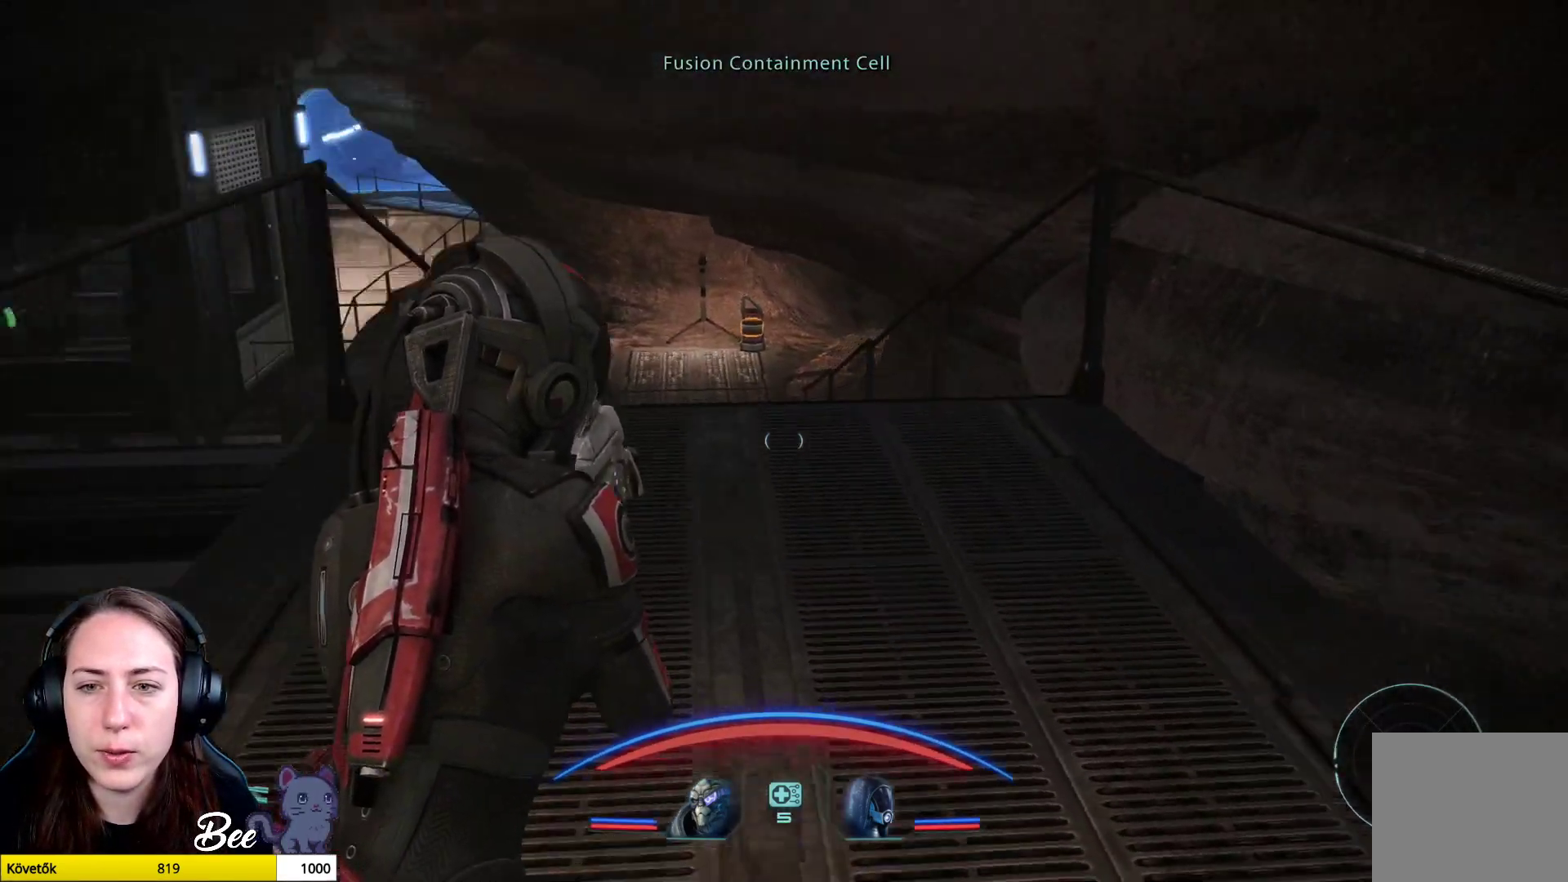
{"buttons": [], "left_stick": "up", "right_stick": "center", "events": [[350, "right_stick", "up-left"], [434, "right_stick", "center"]]}
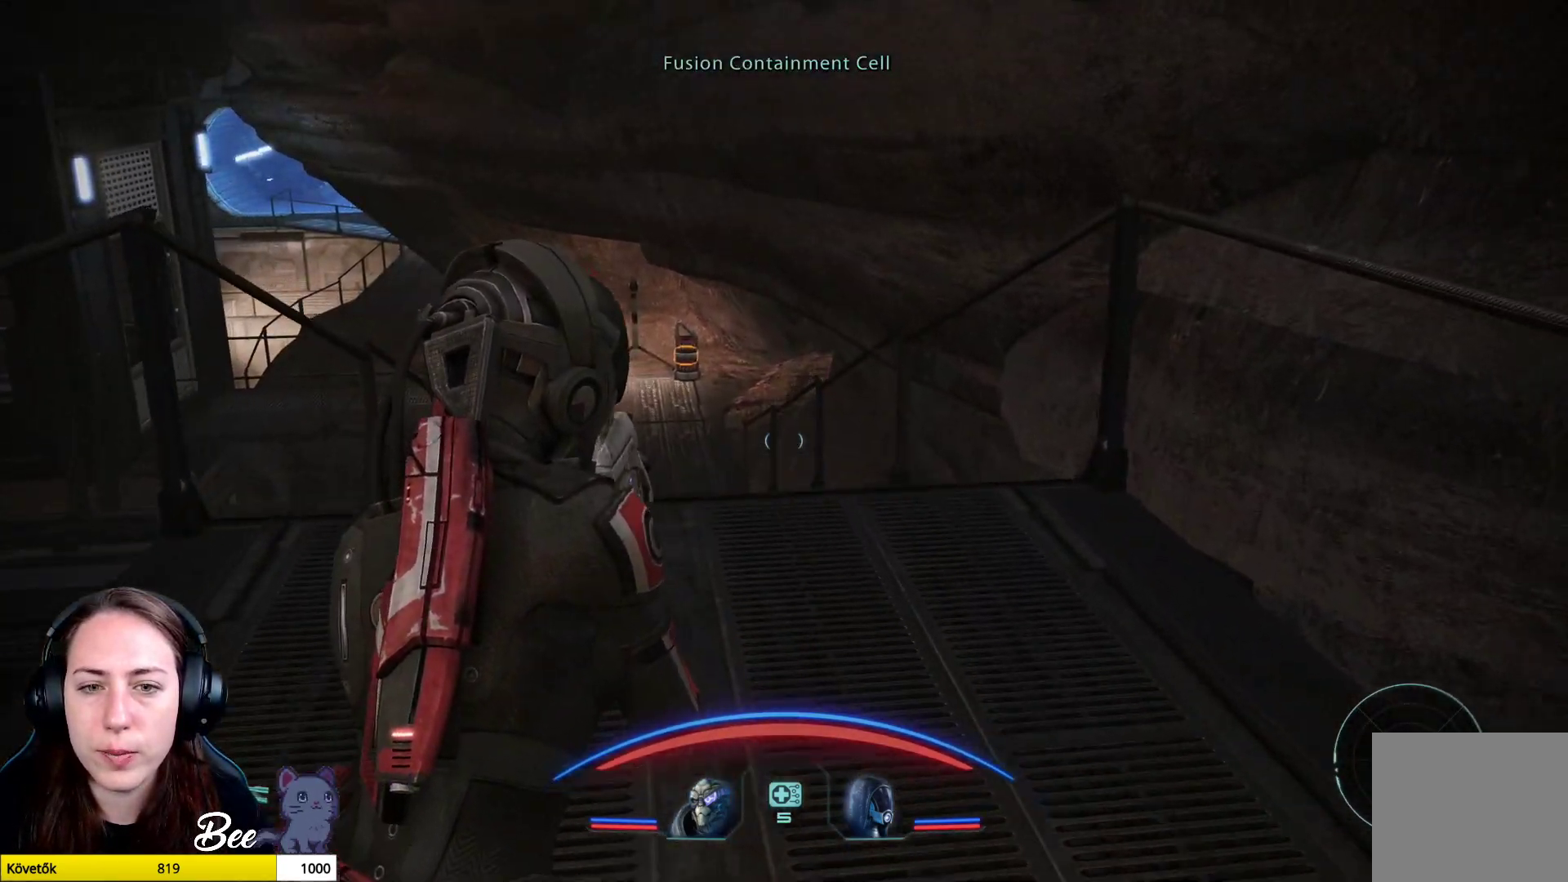
{"buttons": [], "left_stick": "up", "right_stick": "center", "events": [[184, "right_stick", "left"], [317, "right_stick", "center"]]}
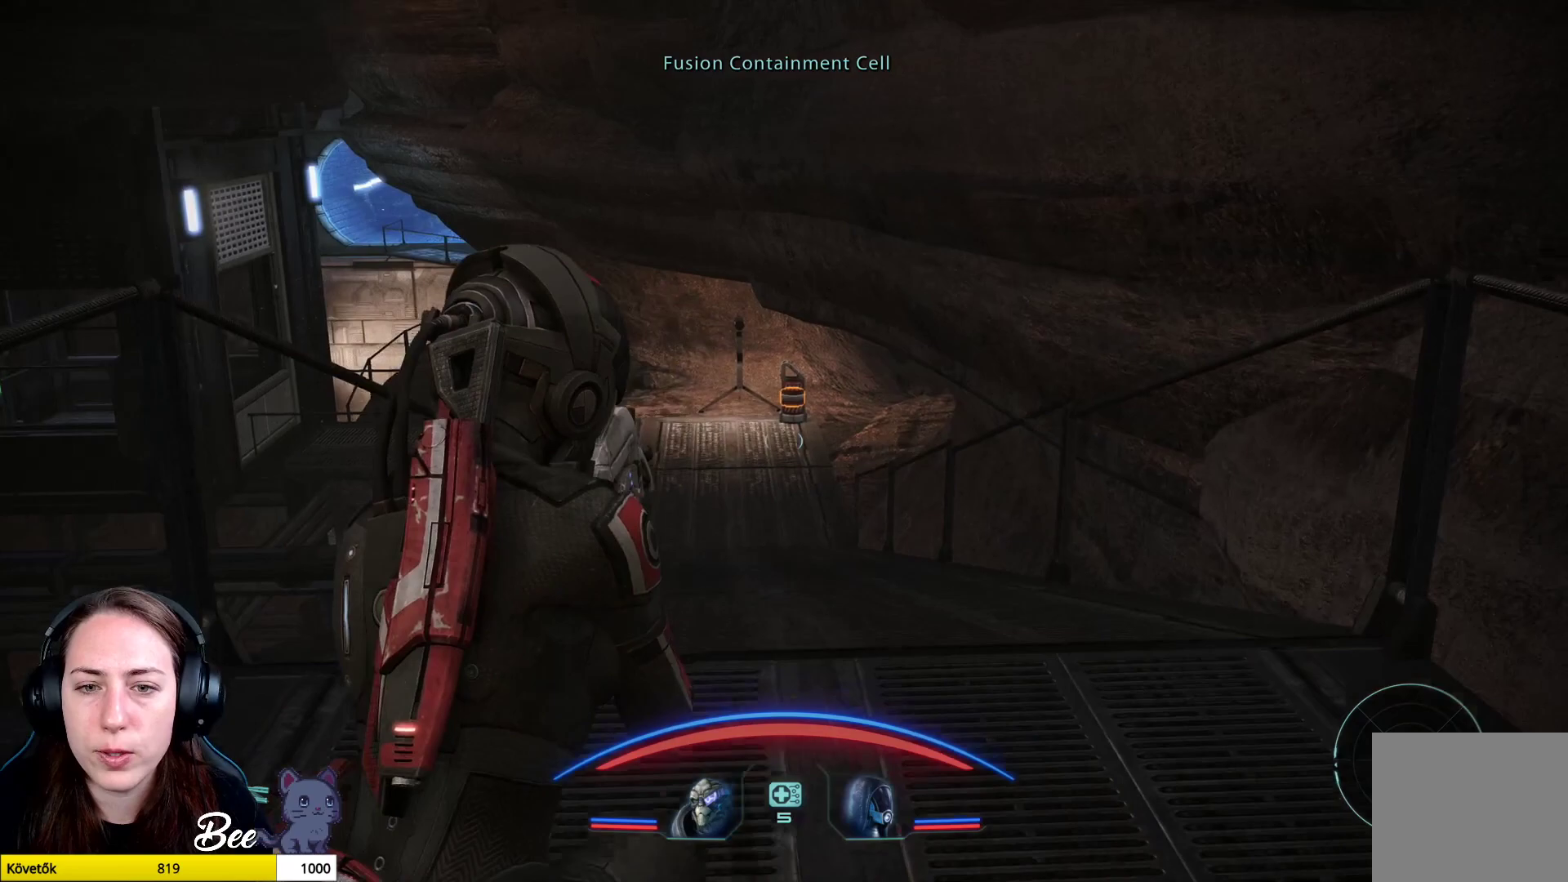
{"buttons": [], "left_stick": "center", "right_stick": "center", "events": [[434, "left_stick", "center"]]}
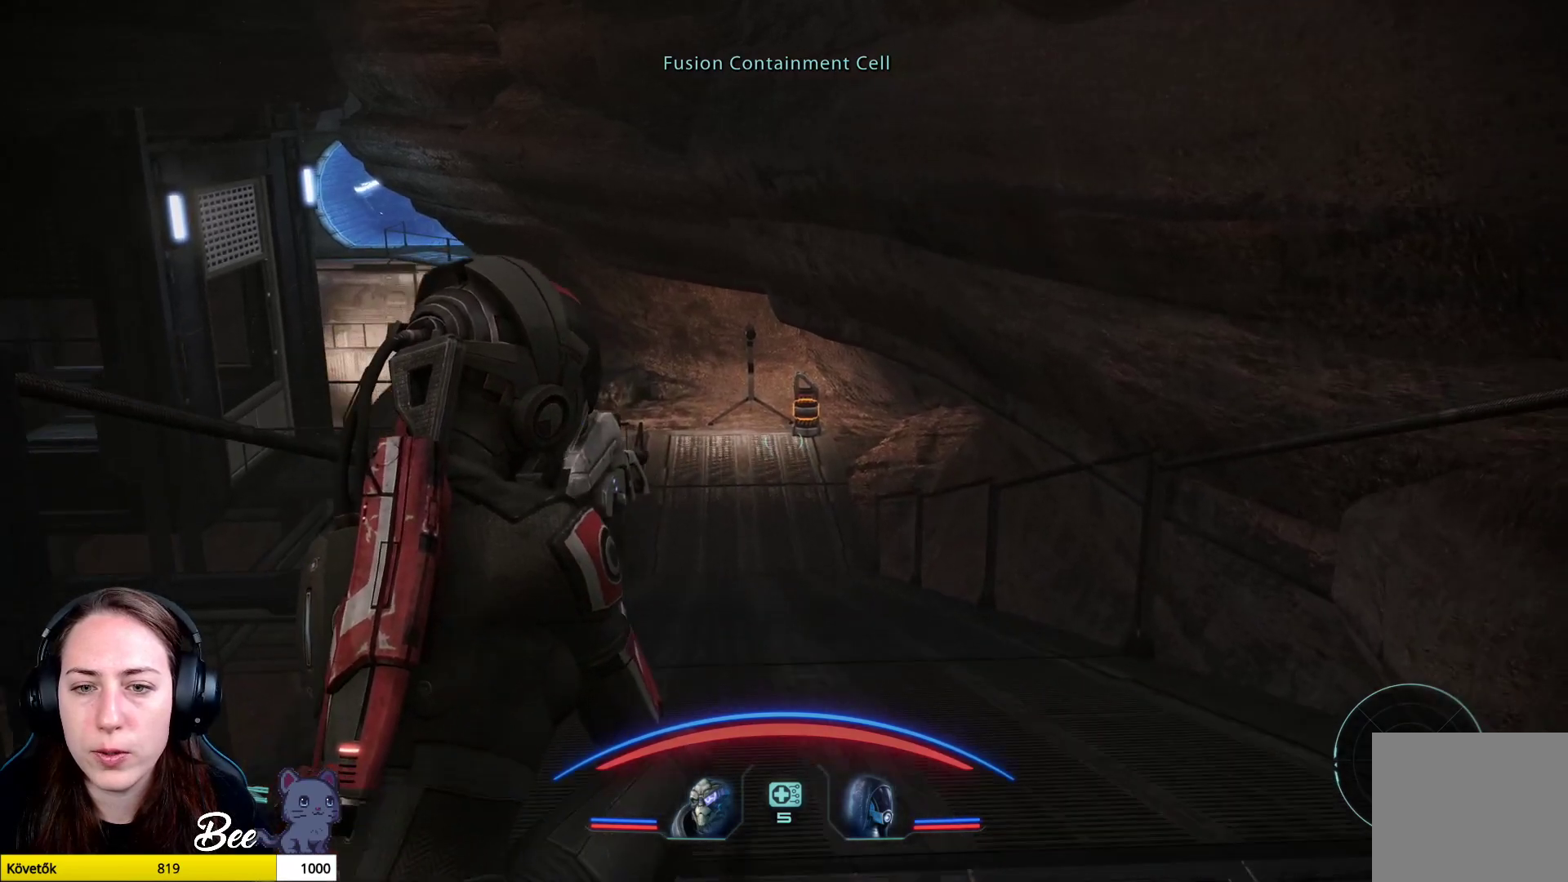
{"buttons": [], "left_stick": "center", "right_stick": "center", "events": []}
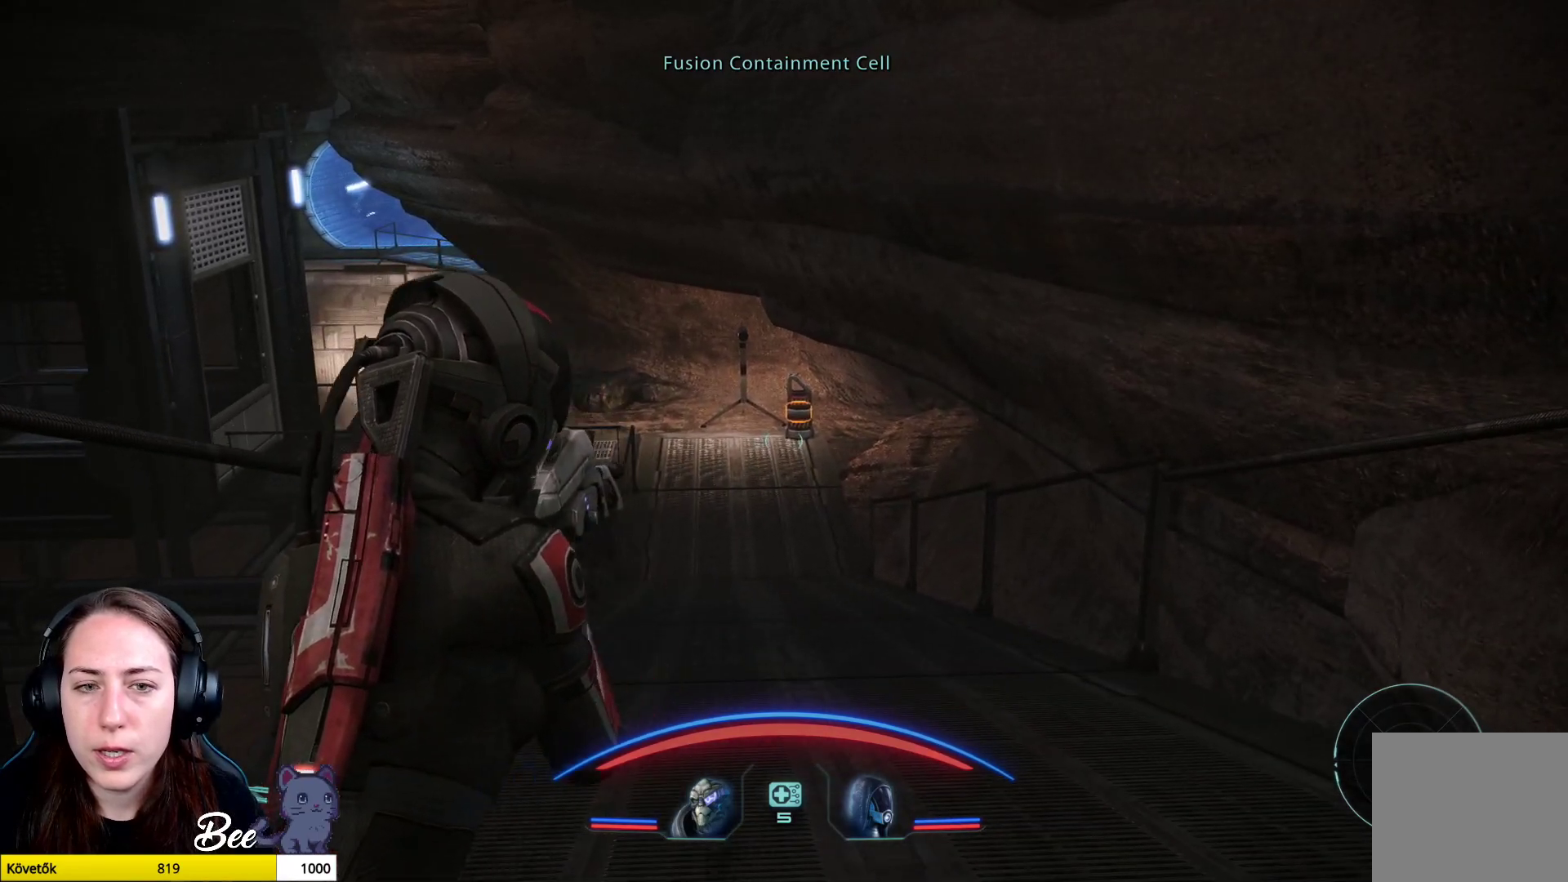
{"buttons": [], "left_stick": "center", "right_stick": "center", "events": []}
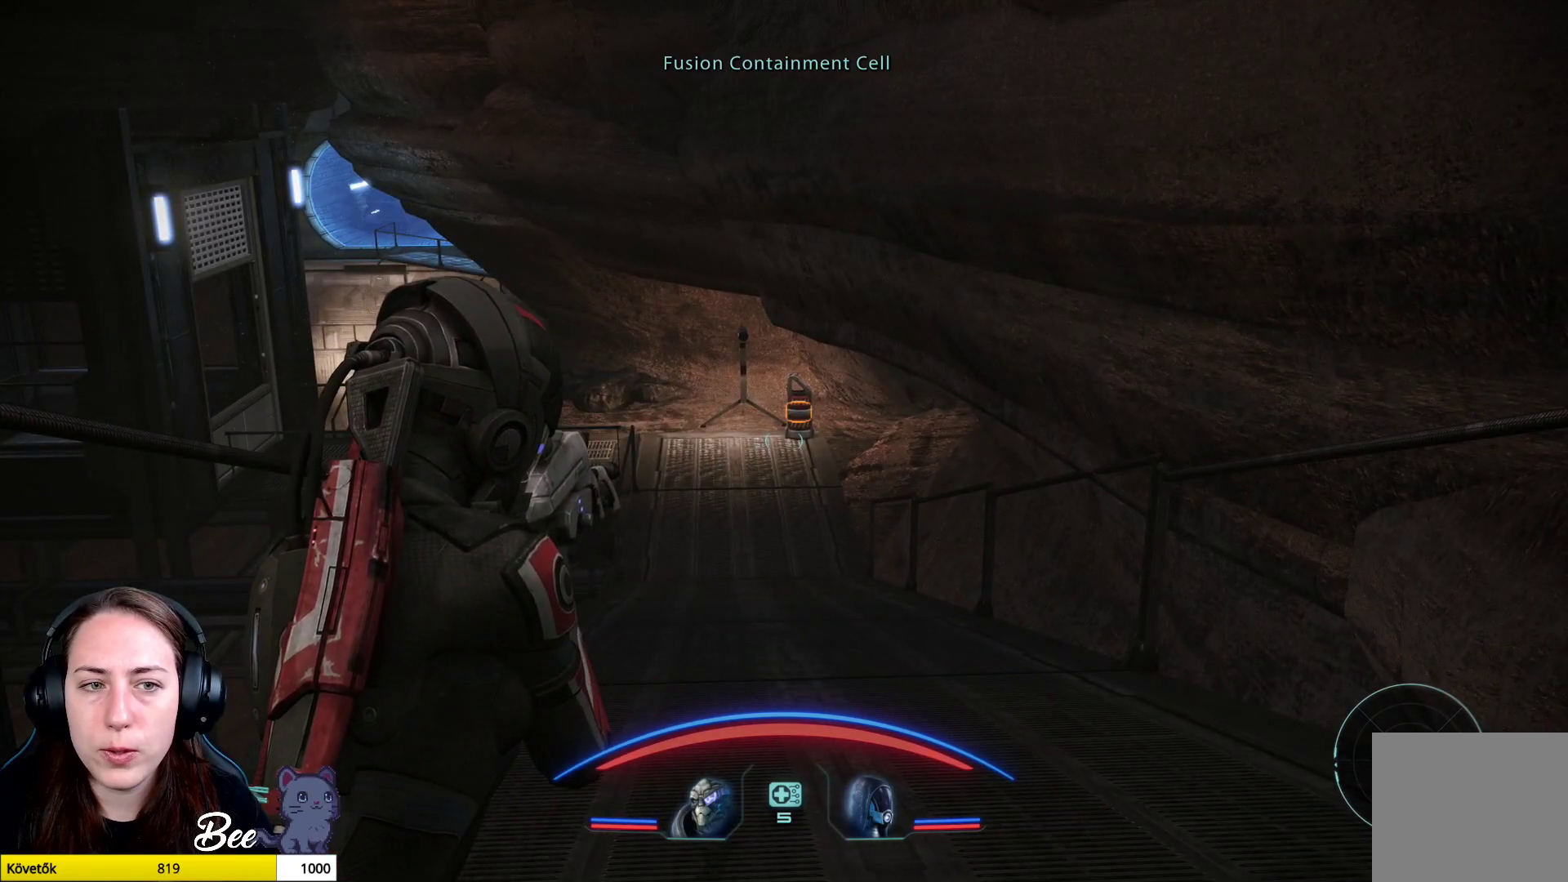
{"buttons": [], "left_stick": "center", "right_stick": "center", "events": []}
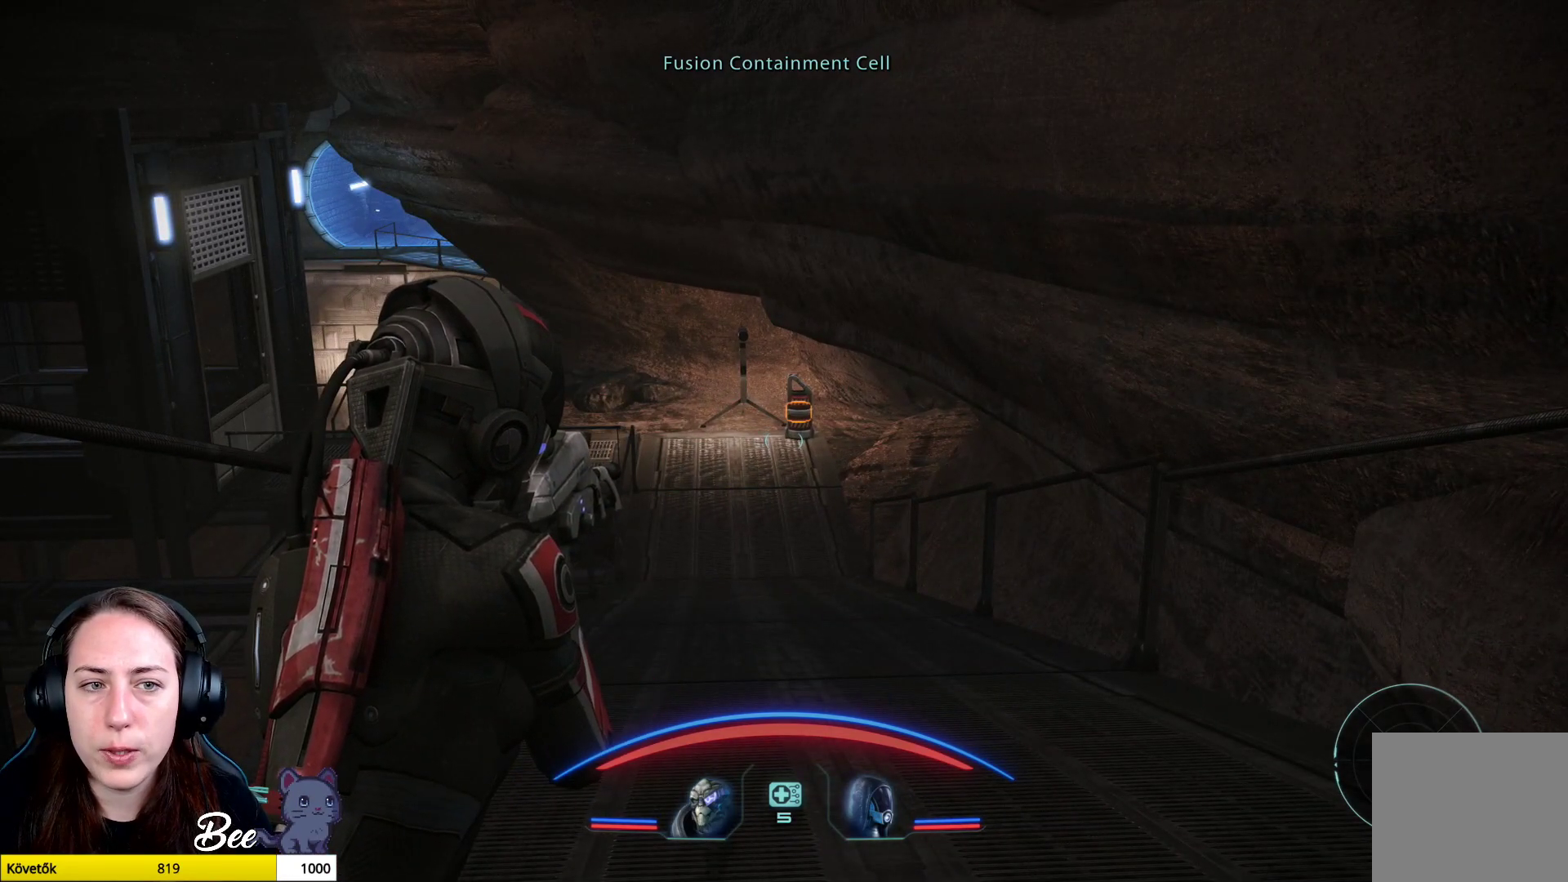
{"buttons": [], "left_stick": "up", "right_stick": "center", "events": [[317, "left_stick", "up"]]}
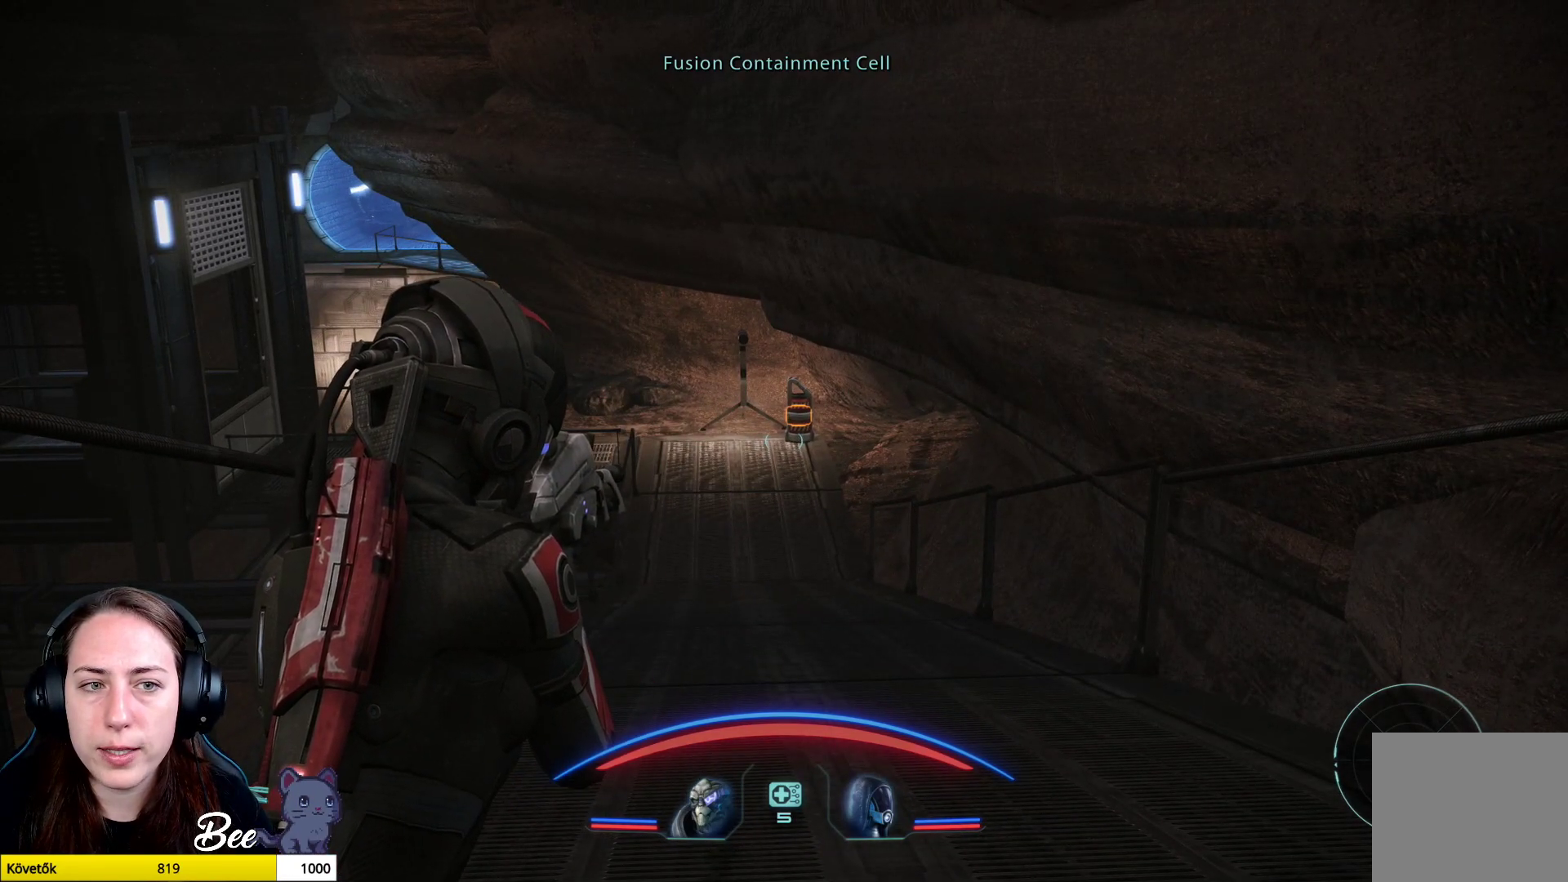
{"buttons": [], "left_stick": "up", "right_stick": "center", "events": []}
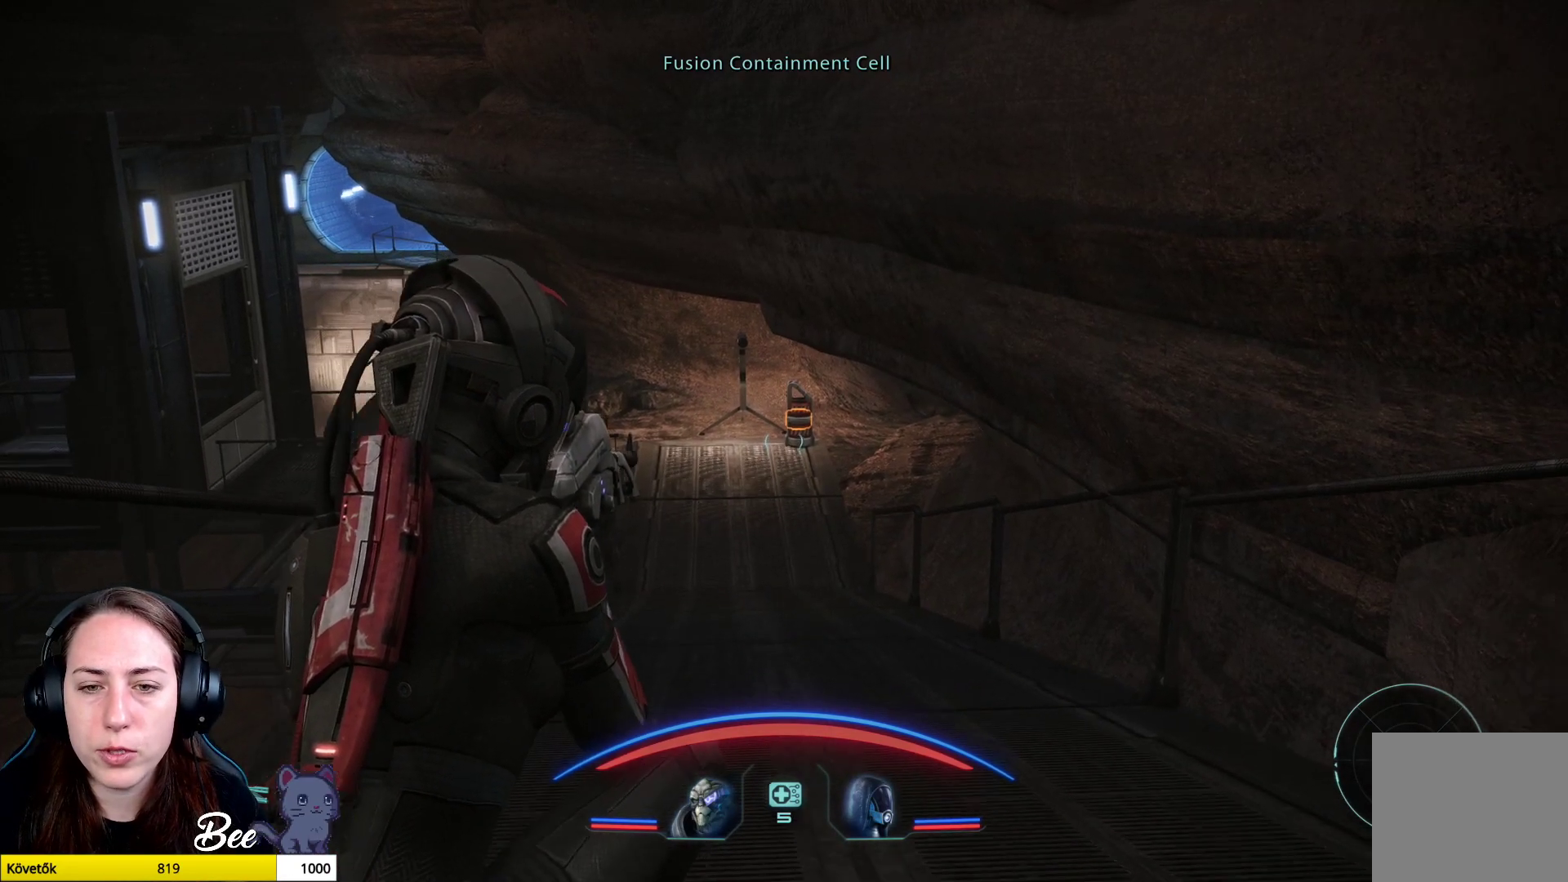
{"buttons": [], "left_stick": "up", "right_stick": "up-right", "events": [[501, "right_stick", "up-right"]]}
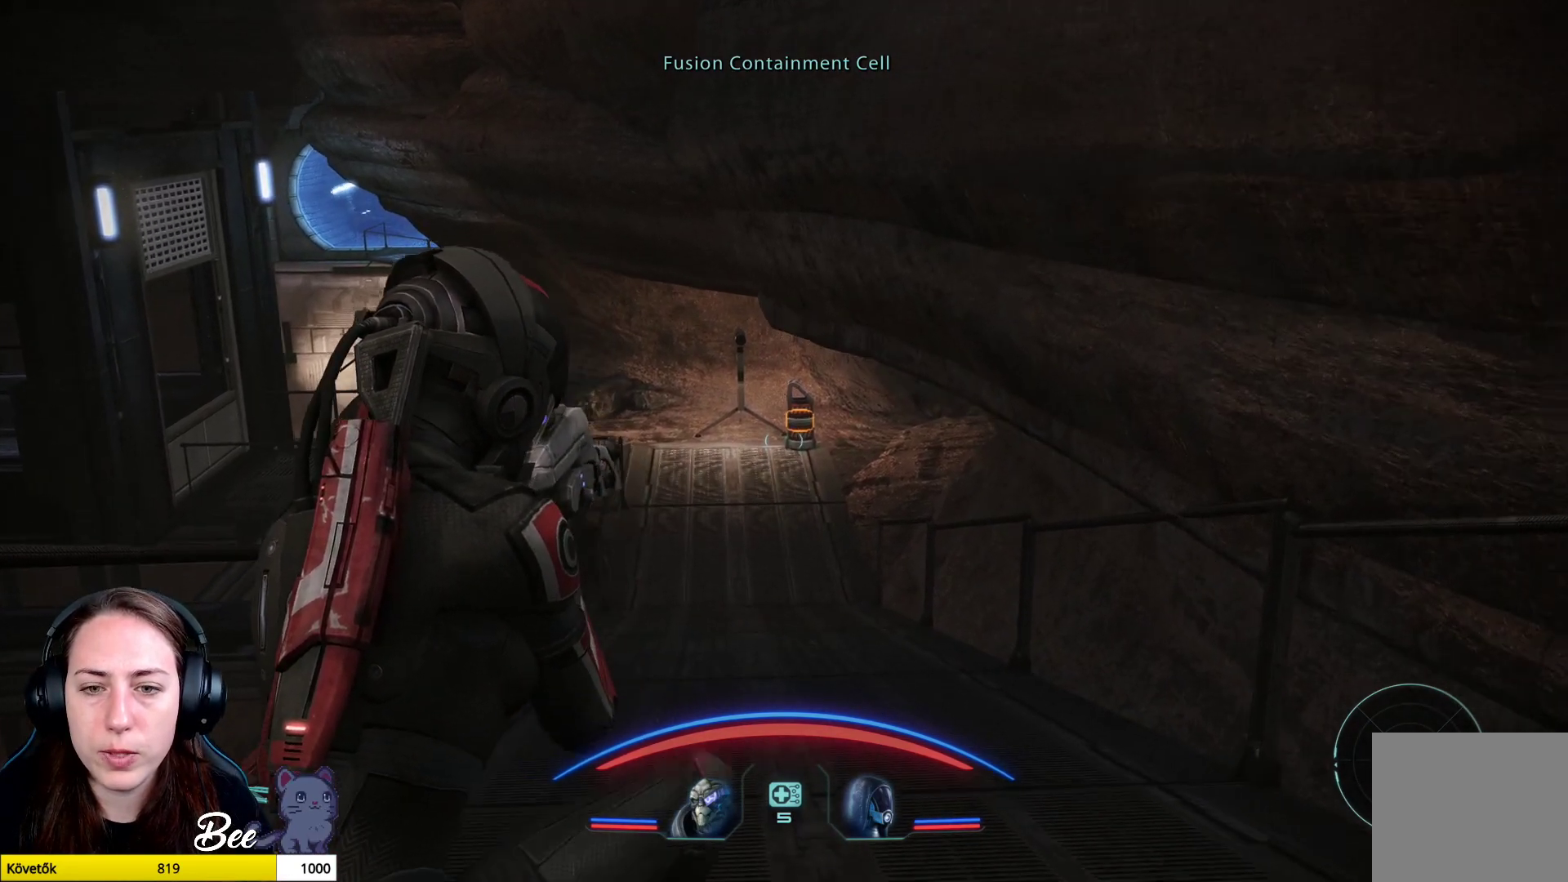
{"buttons": [], "left_stick": "up", "right_stick": "center", "events": [[116, "right_stick", "center"]]}
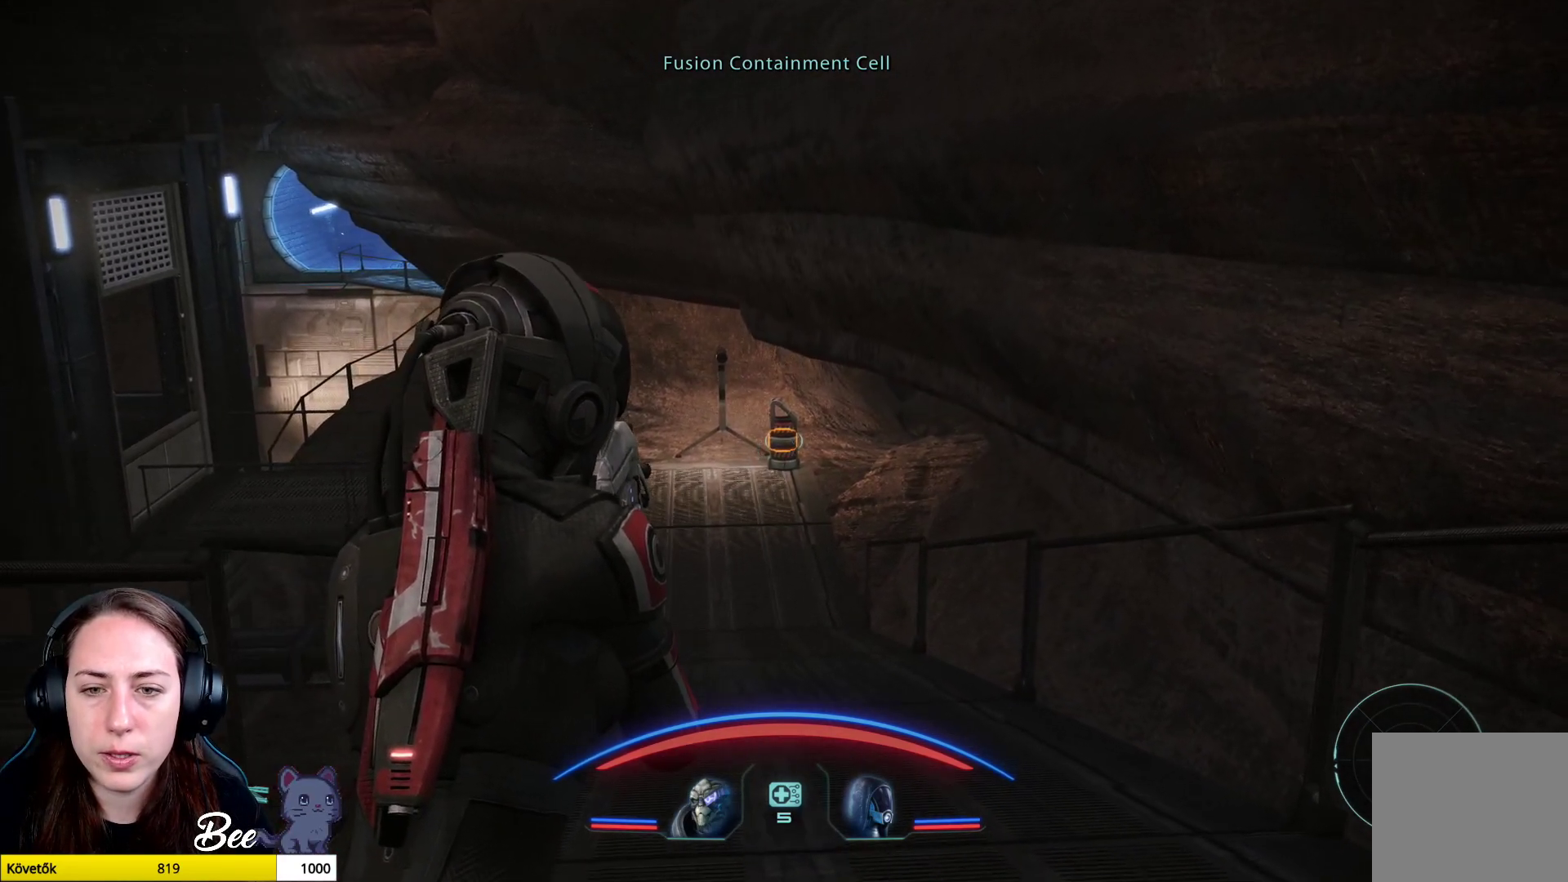
{"buttons": [], "left_stick": "center", "right_stick": "center", "events": [[250, "left_stick", "center"]]}
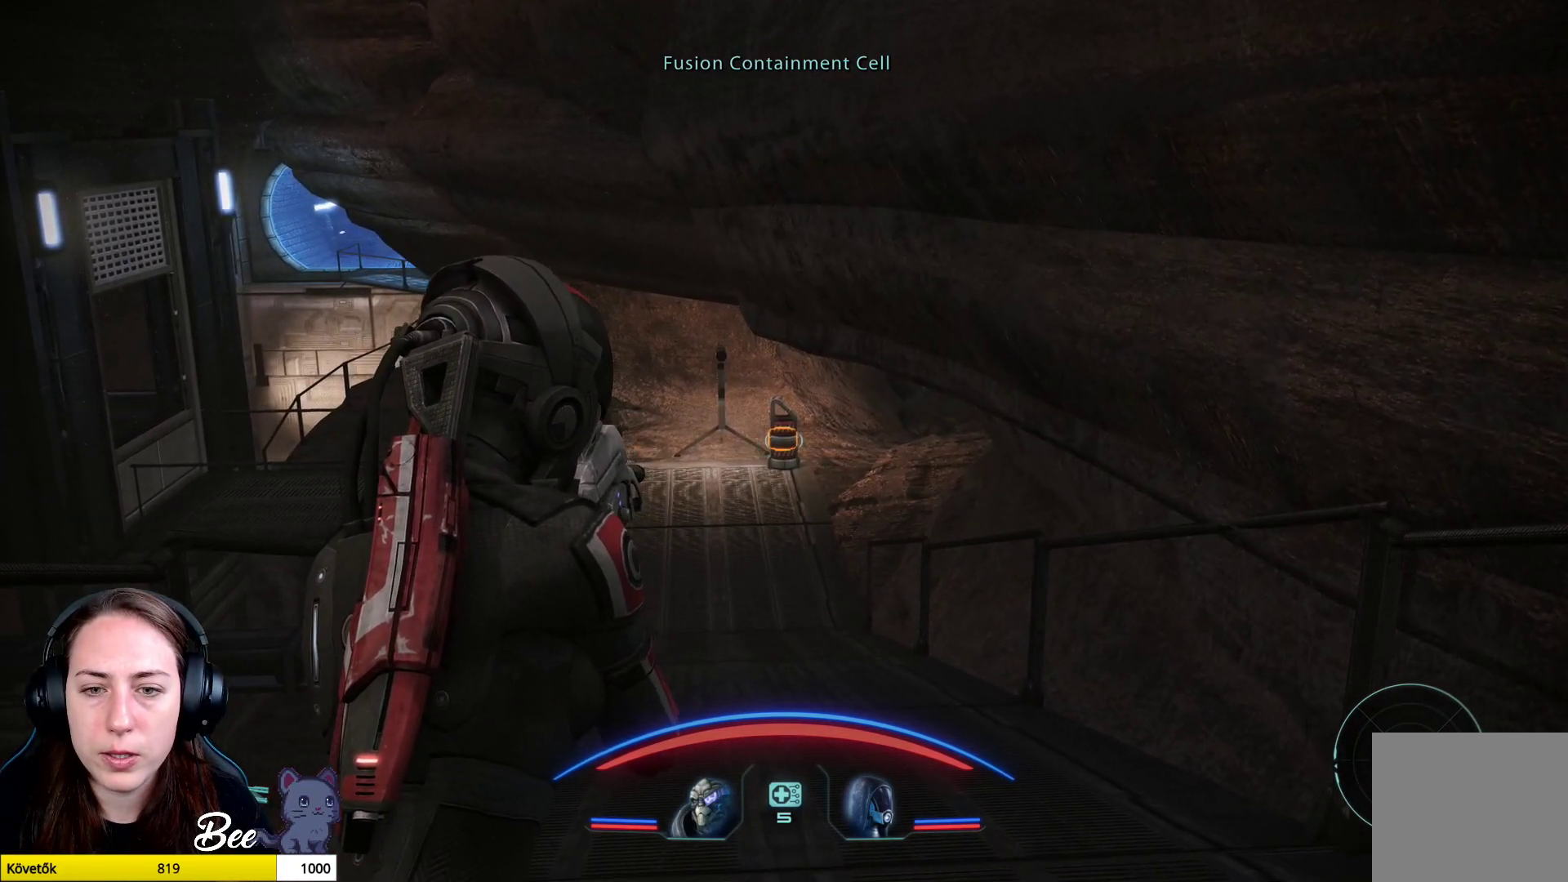
{"buttons": ["L2"], "left_stick": "center", "right_stick": "center", "events": [[66, "L2", "down"]]}
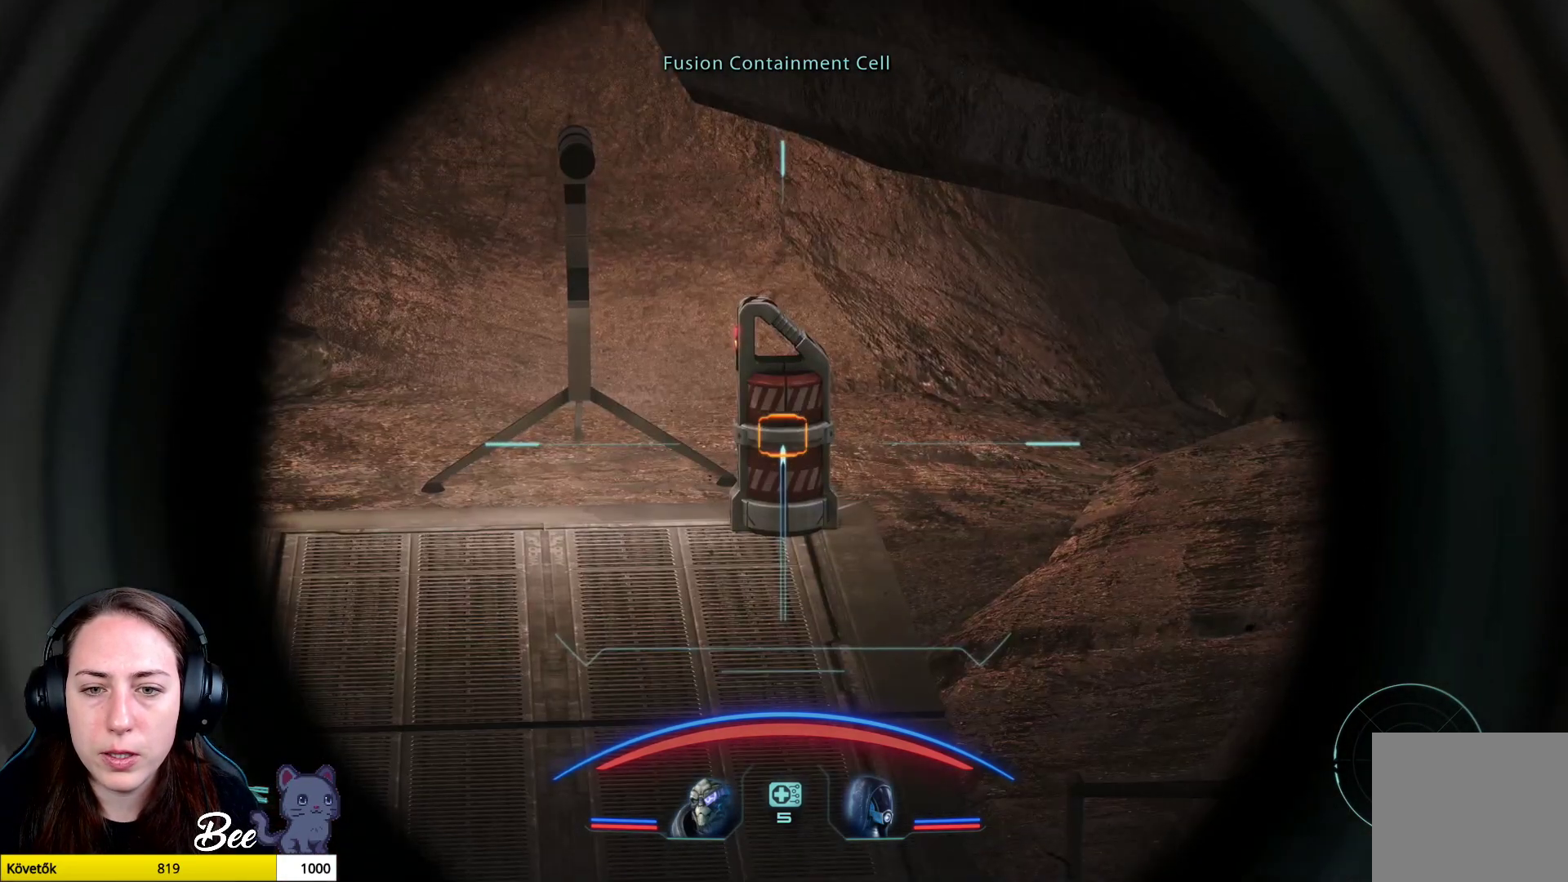
{"buttons": ["L2"], "left_stick": "center", "right_stick": "center", "events": []}
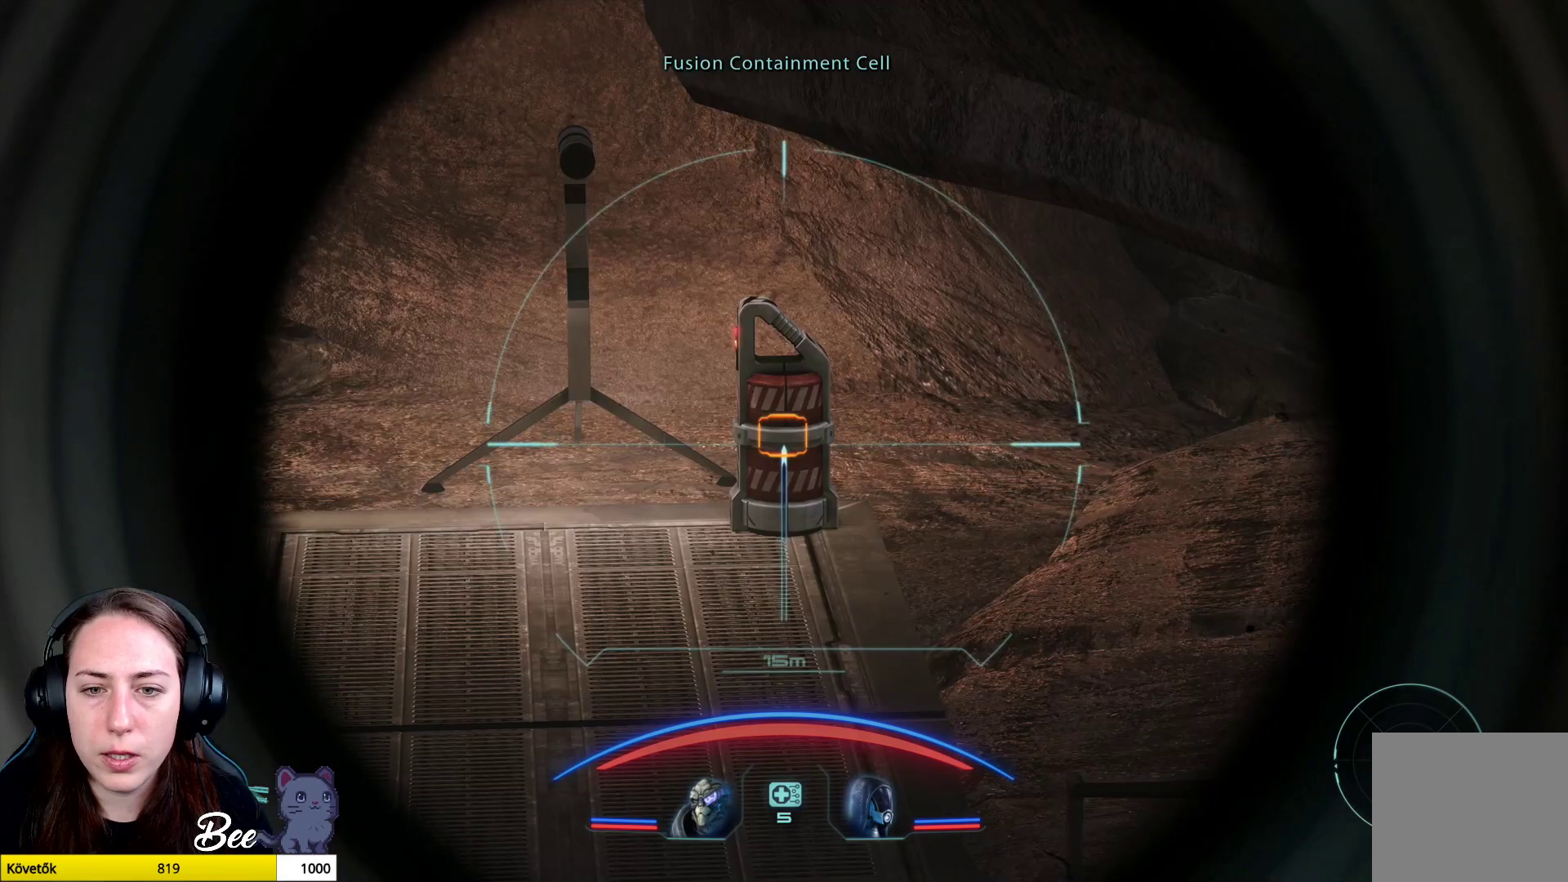
{"buttons": ["L2"], "left_stick": "center", "right_stick": "center", "events": []}
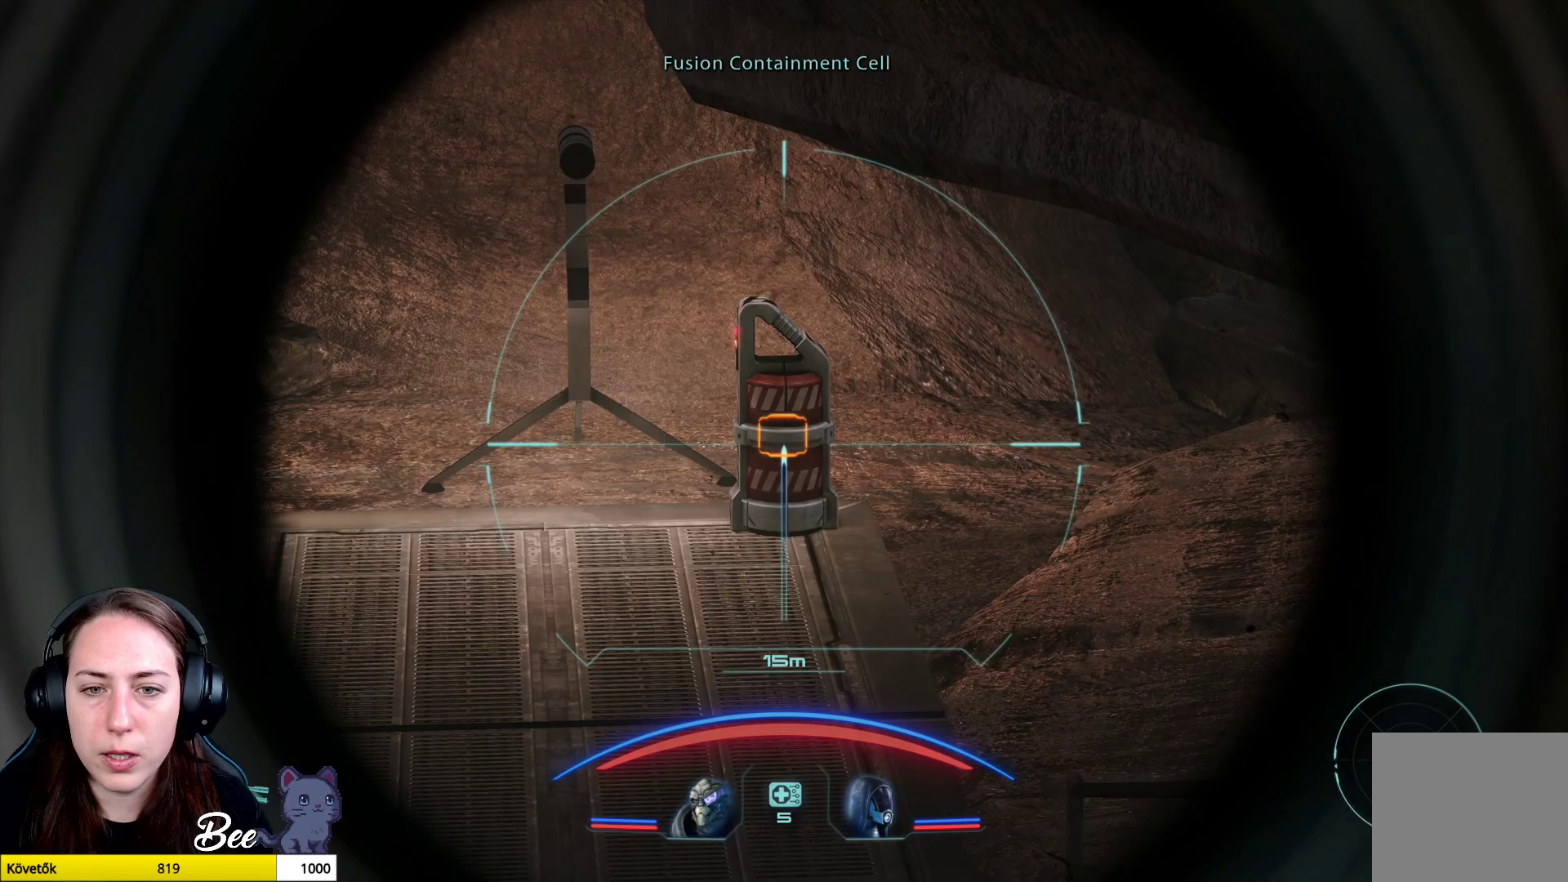
{"buttons": [], "left_stick": "center", "right_stick": "center", "events": [[451, "L2", "up"]]}
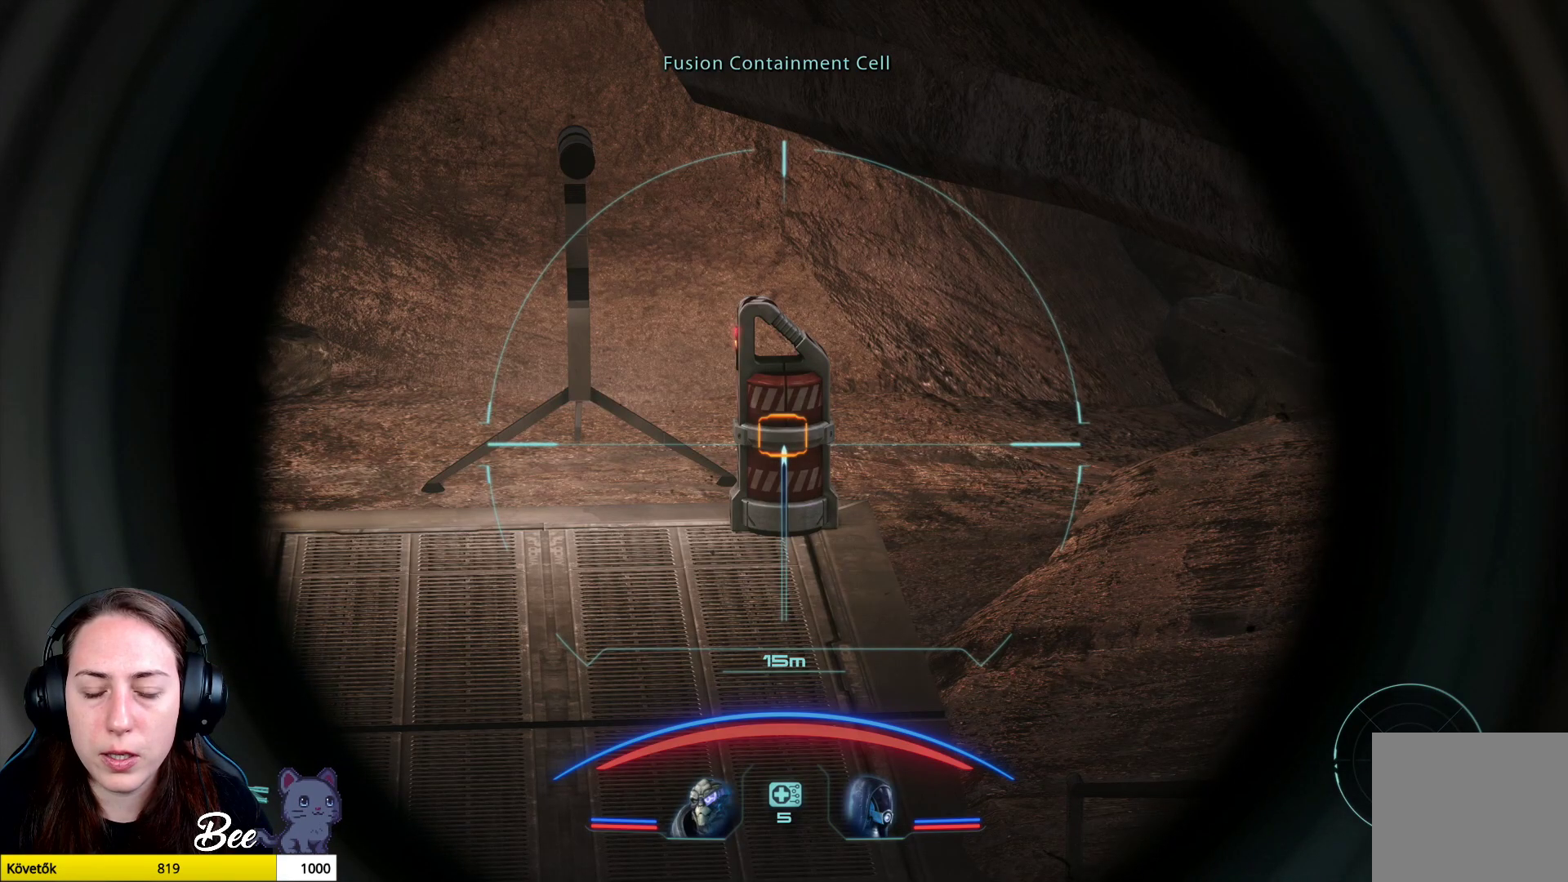
{"buttons": [], "left_stick": "center", "right_stick": "center", "events": []}
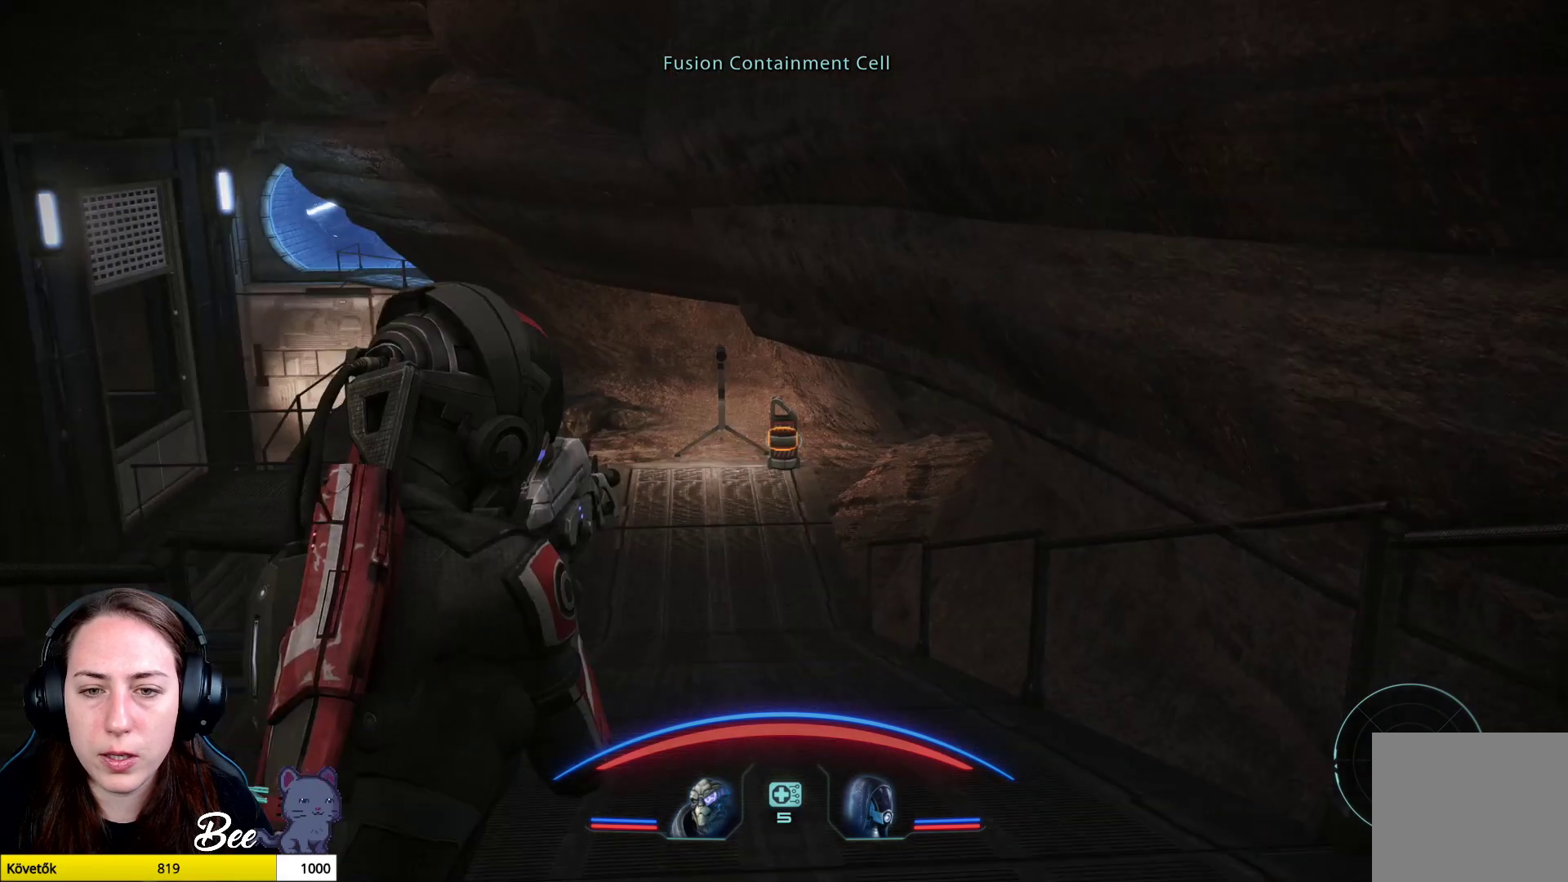
{"buttons": ["L2"], "left_stick": "center", "right_stick": "center", "events": [[234, "L2", "down"]]}
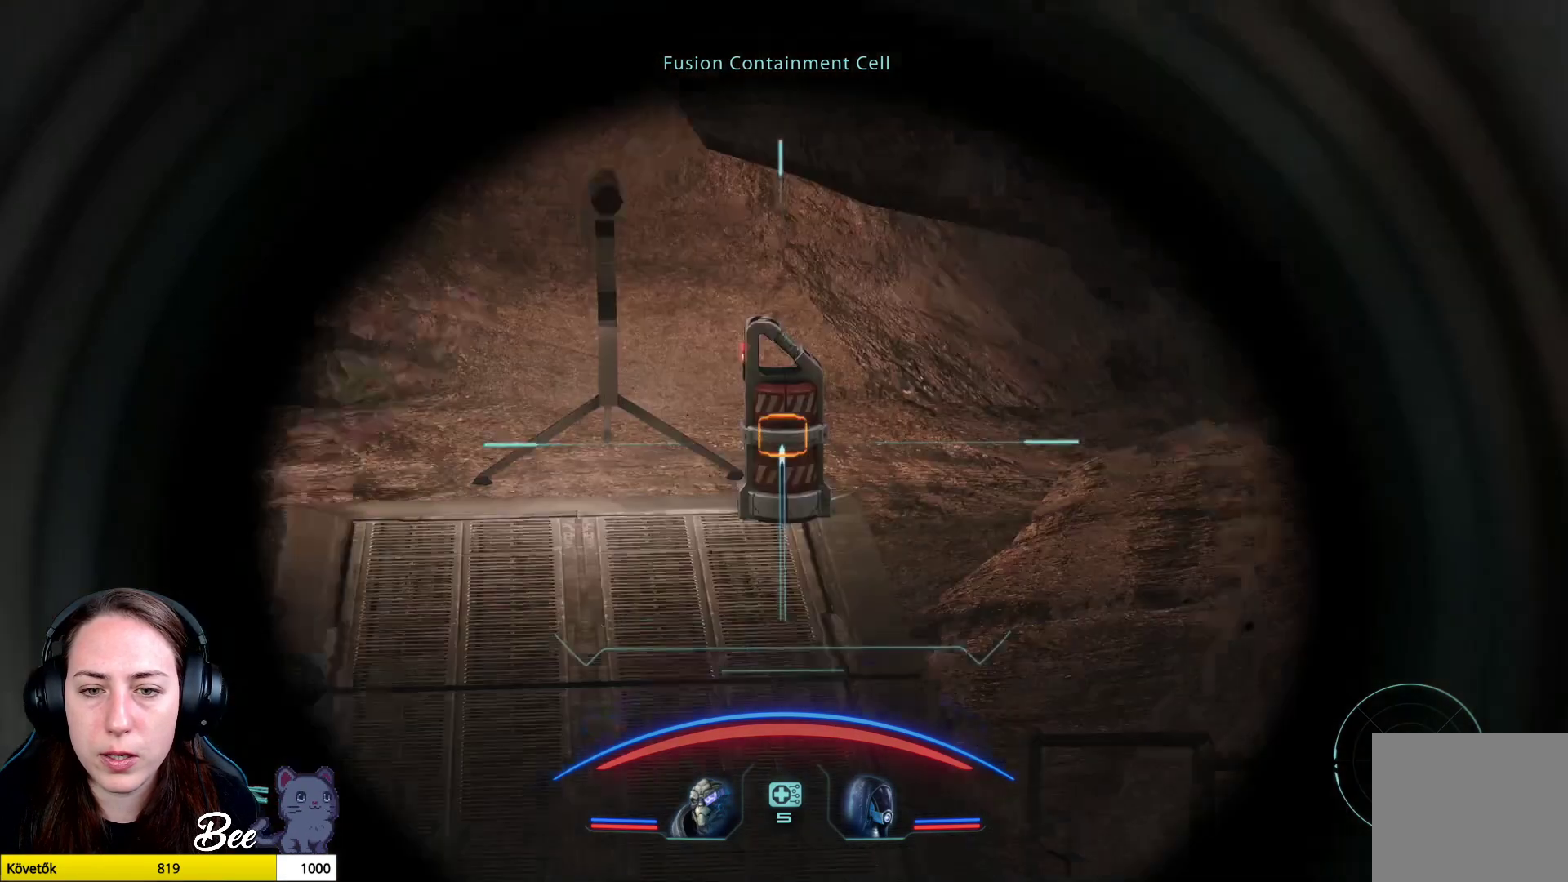
{"buttons": ["L2"], "left_stick": "center", "right_stick": "center", "events": [[150, "R2", "down"], [317, "R2", "up"]]}
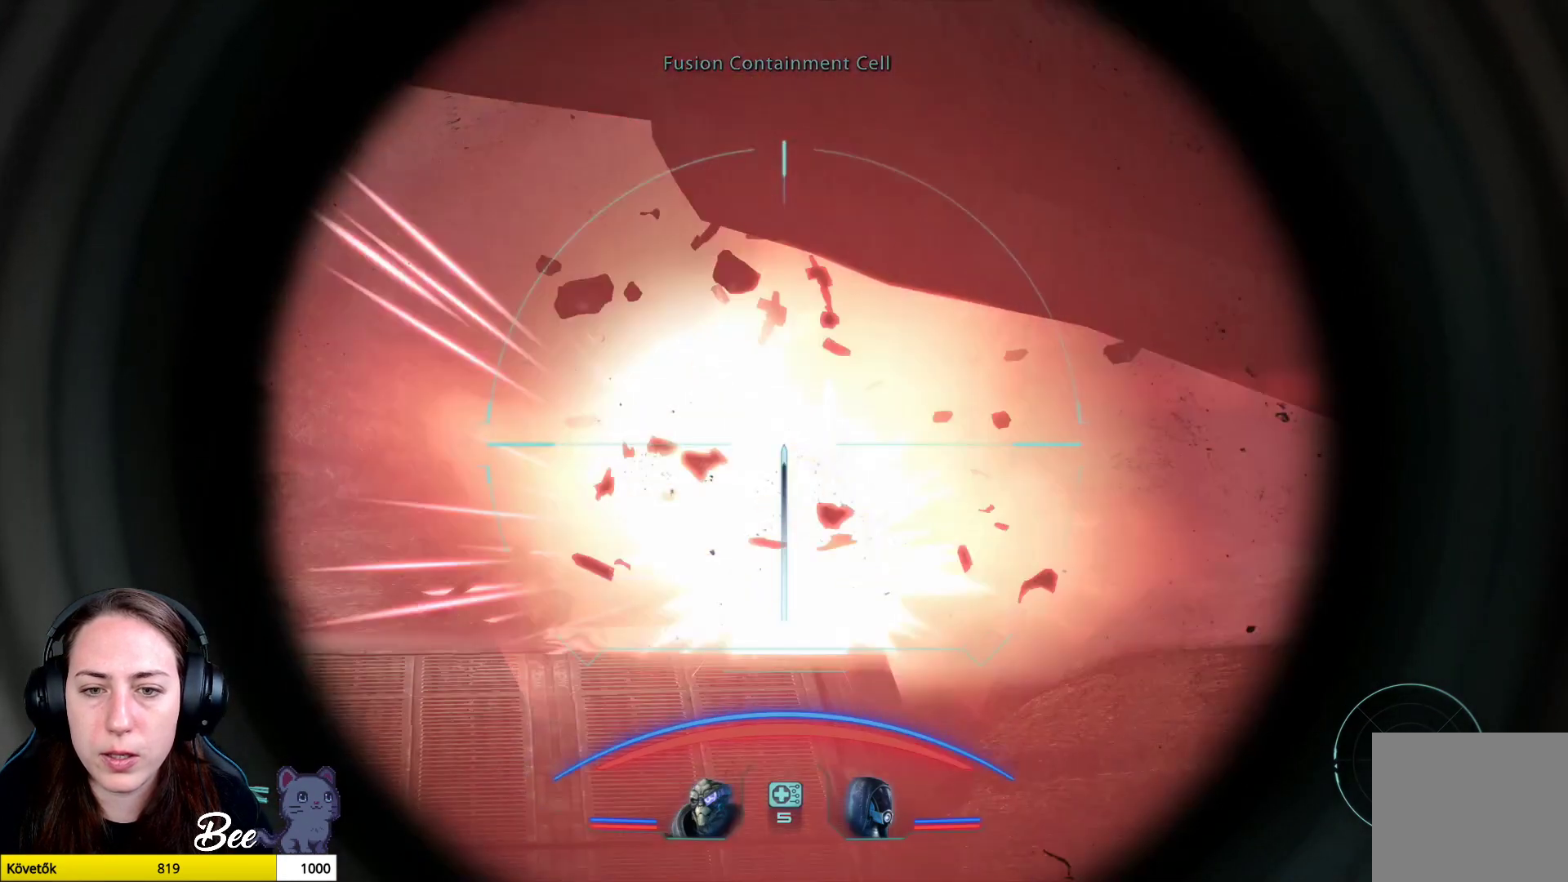
{"buttons": ["L2"], "left_stick": "center", "right_stick": "center", "events": []}
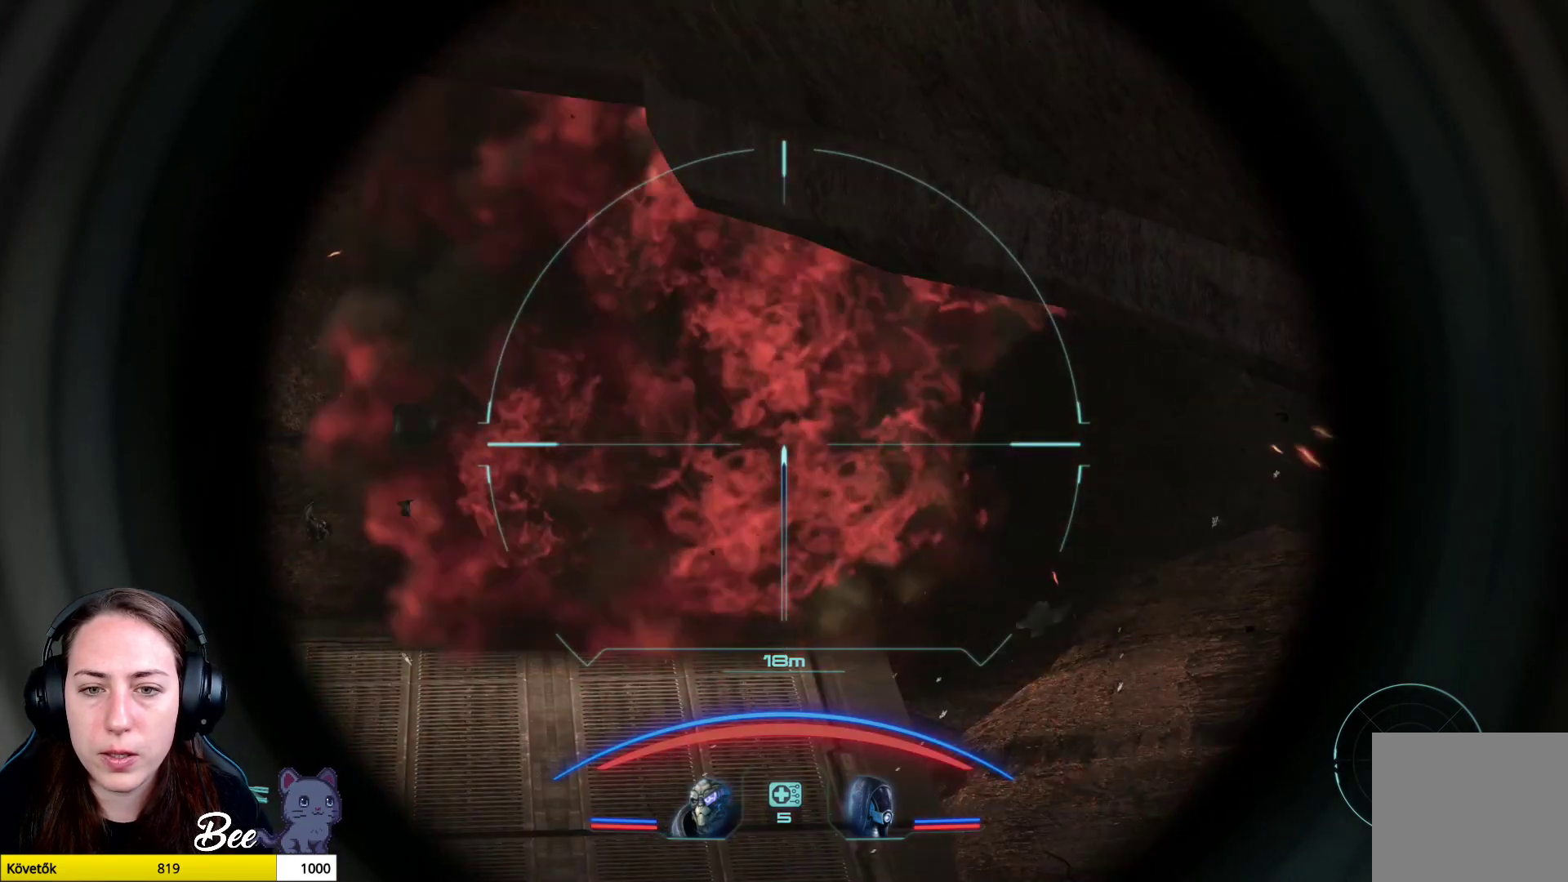
{"buttons": ["L2"], "left_stick": "center", "right_stick": "center", "events": []}
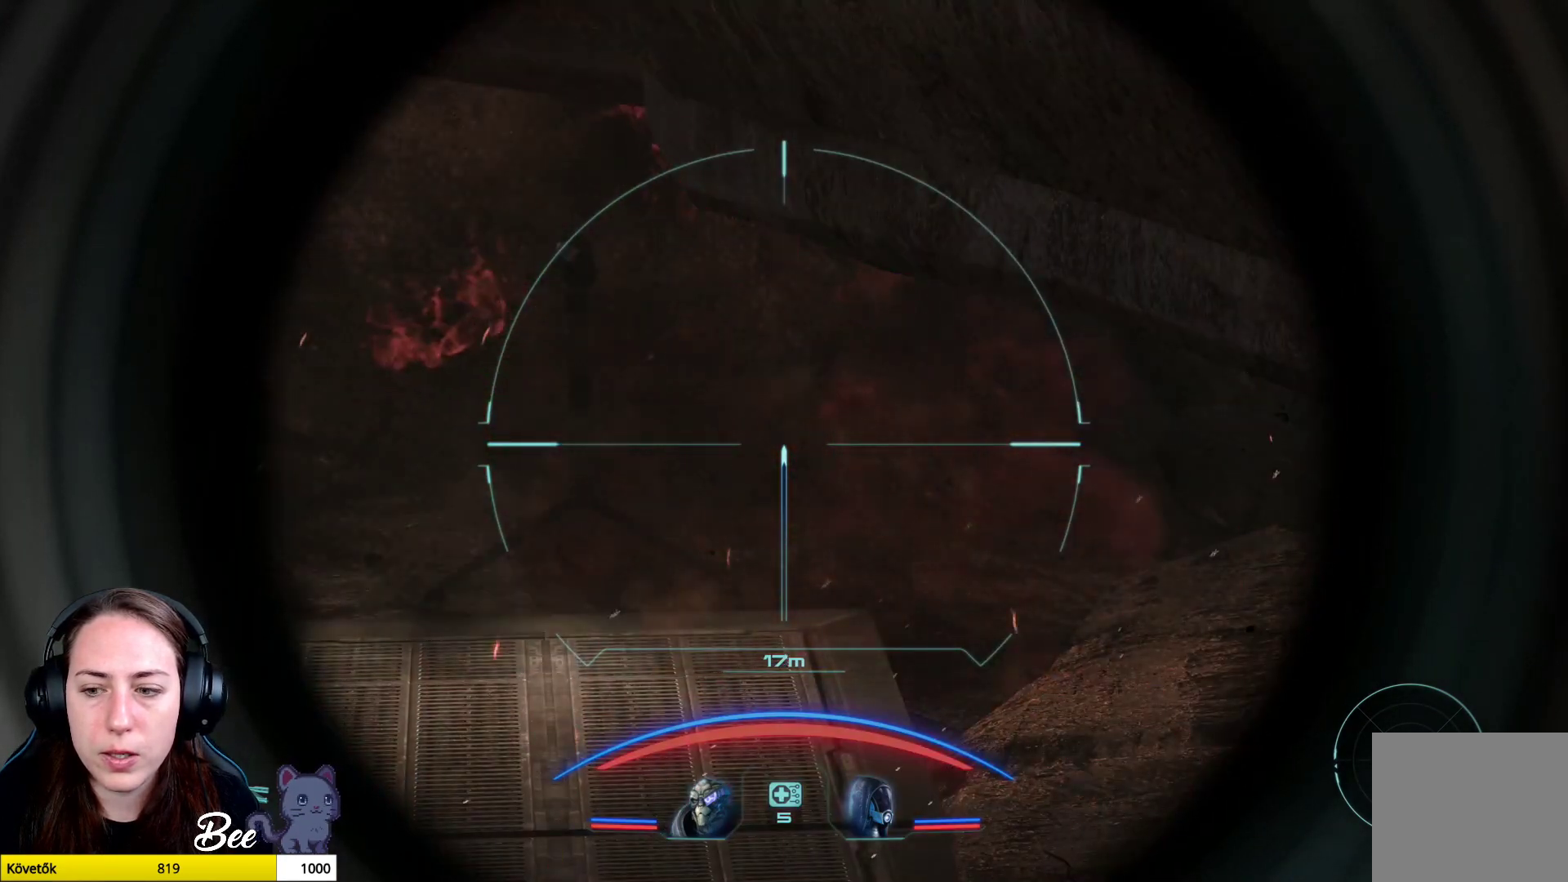
{"buttons": ["L2"], "left_stick": "center", "right_stick": "center", "events": []}
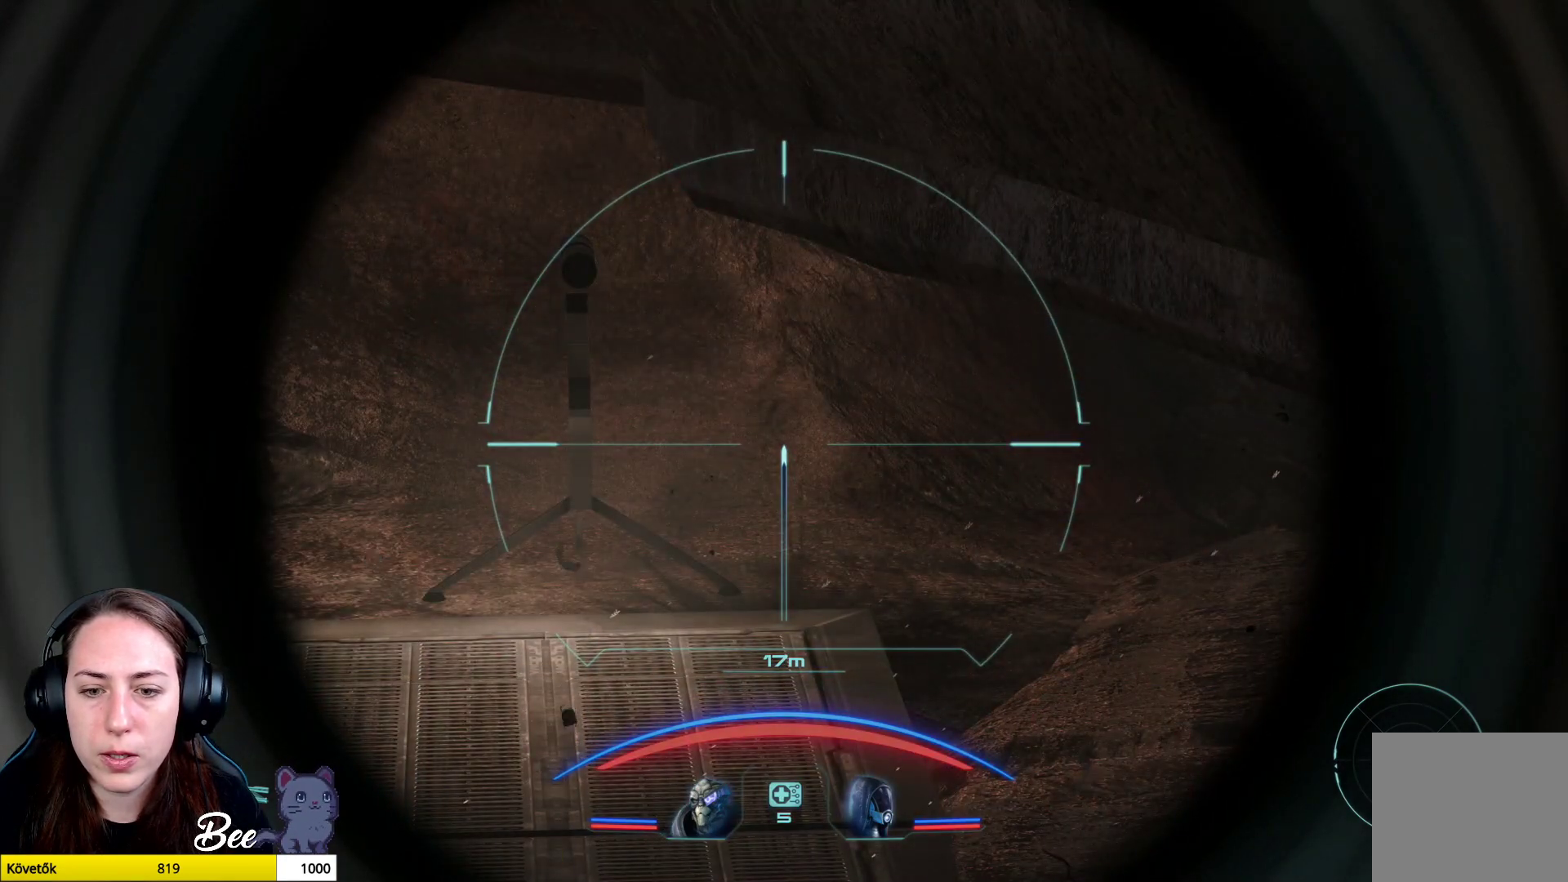
{"buttons": ["L2"], "left_stick": "center", "right_stick": "right", "events": [[417, "right_stick", "right"]]}
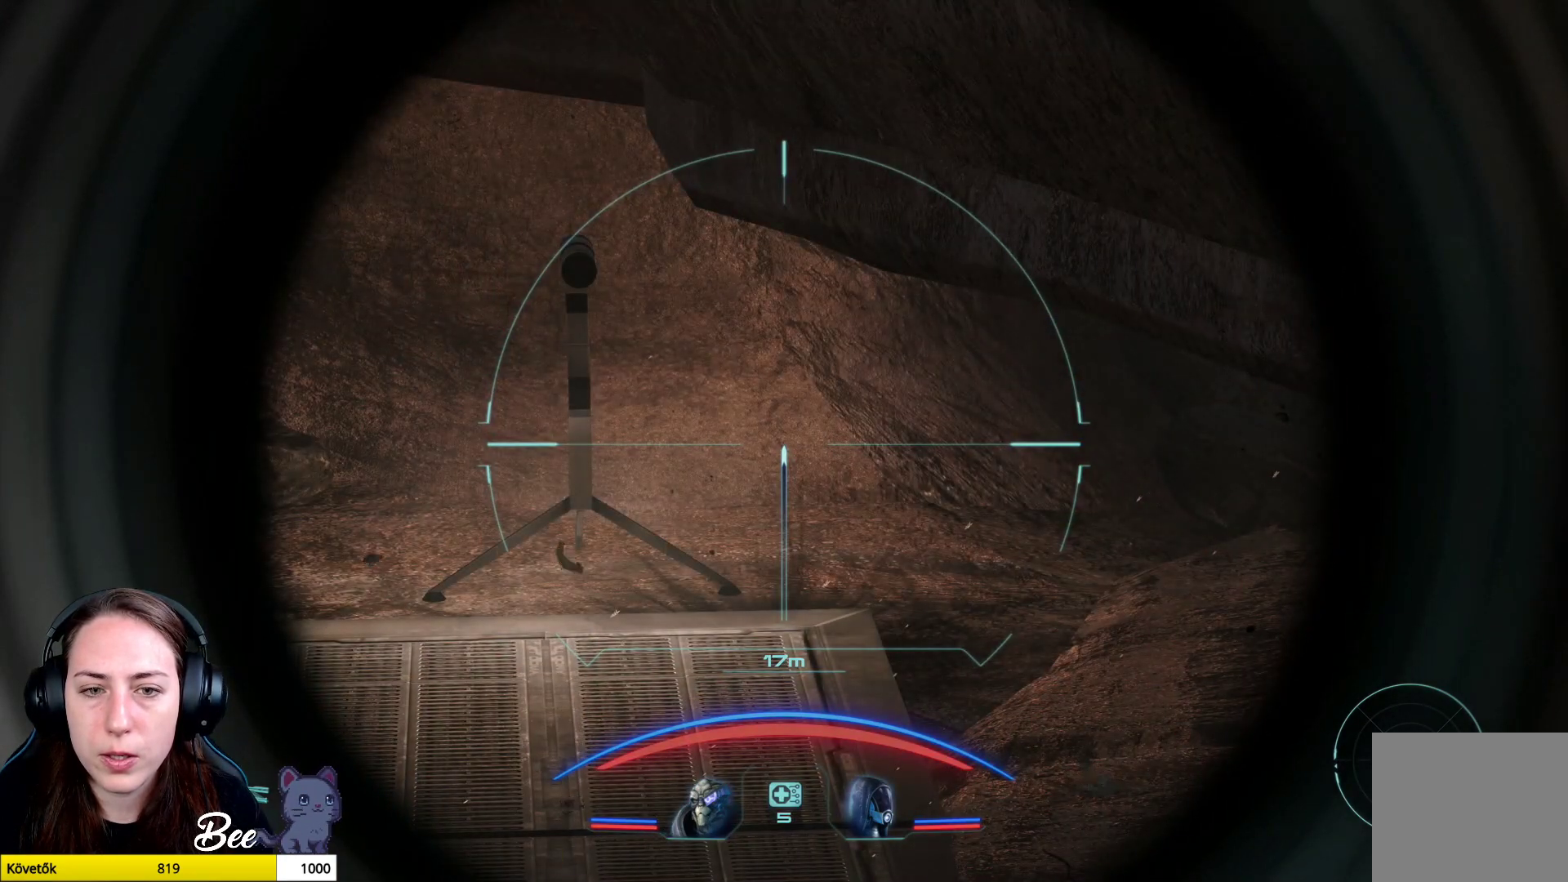
{"buttons": ["L2"], "left_stick": "center", "right_stick": "right", "events": []}